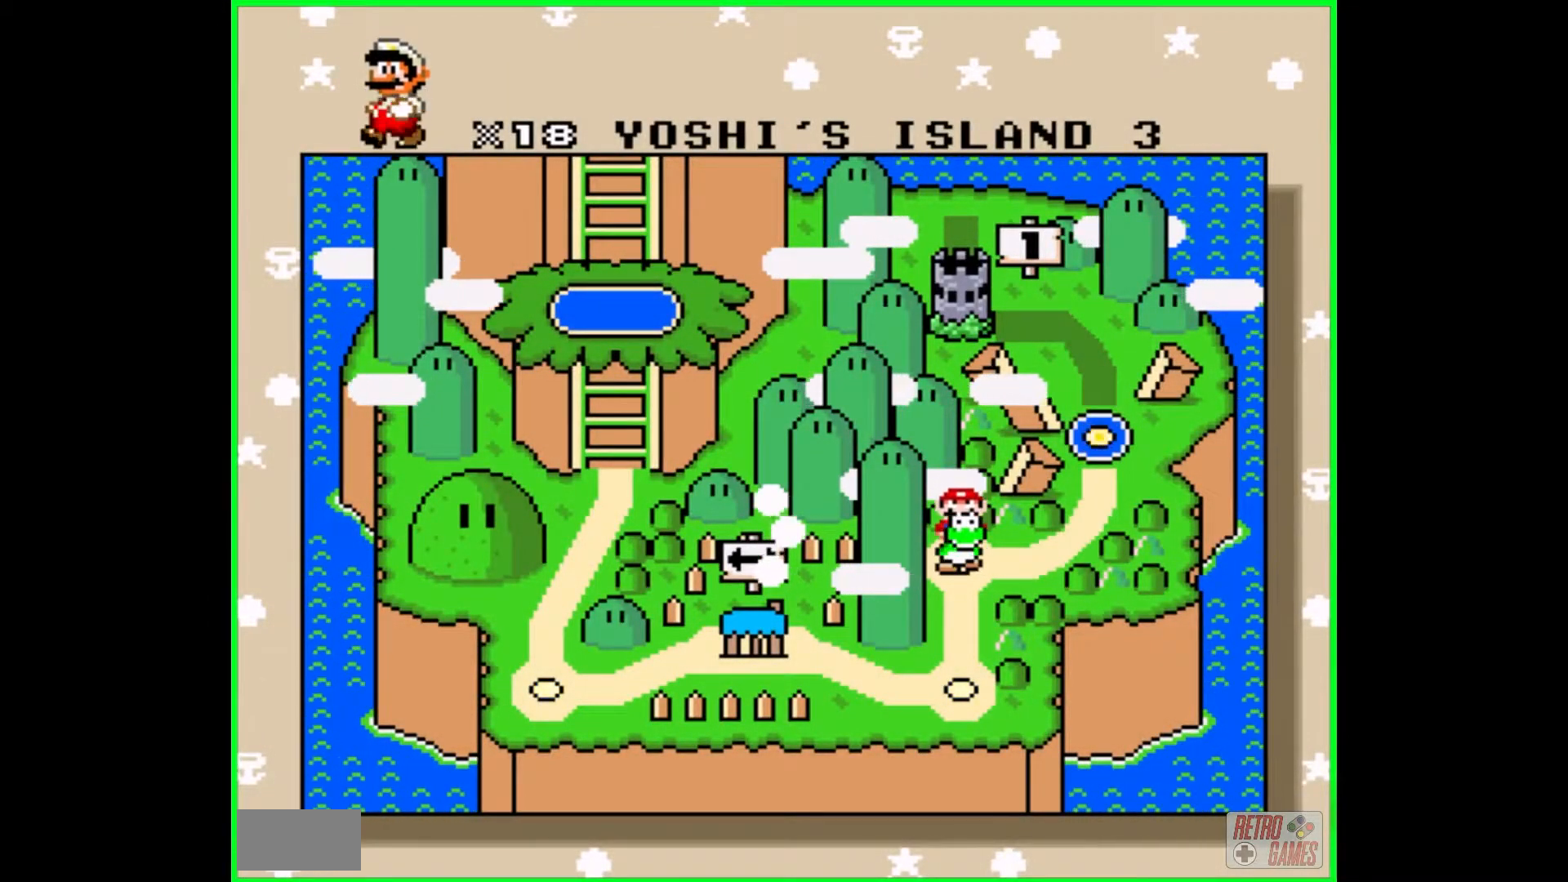
Gameplay with a controller (Nintendo layout); each line is a JSON object with the inputs held at the frame after it. "events" lists button and stick changes between this image and that frame as [ms after this image, input, new state], when the widget could be followed in between. Not read: L3 R3.
{"buttons": [], "events": [[67, "DPAD_RIGHT", "down"], [400, "DPAD_RIGHT", "up"]]}
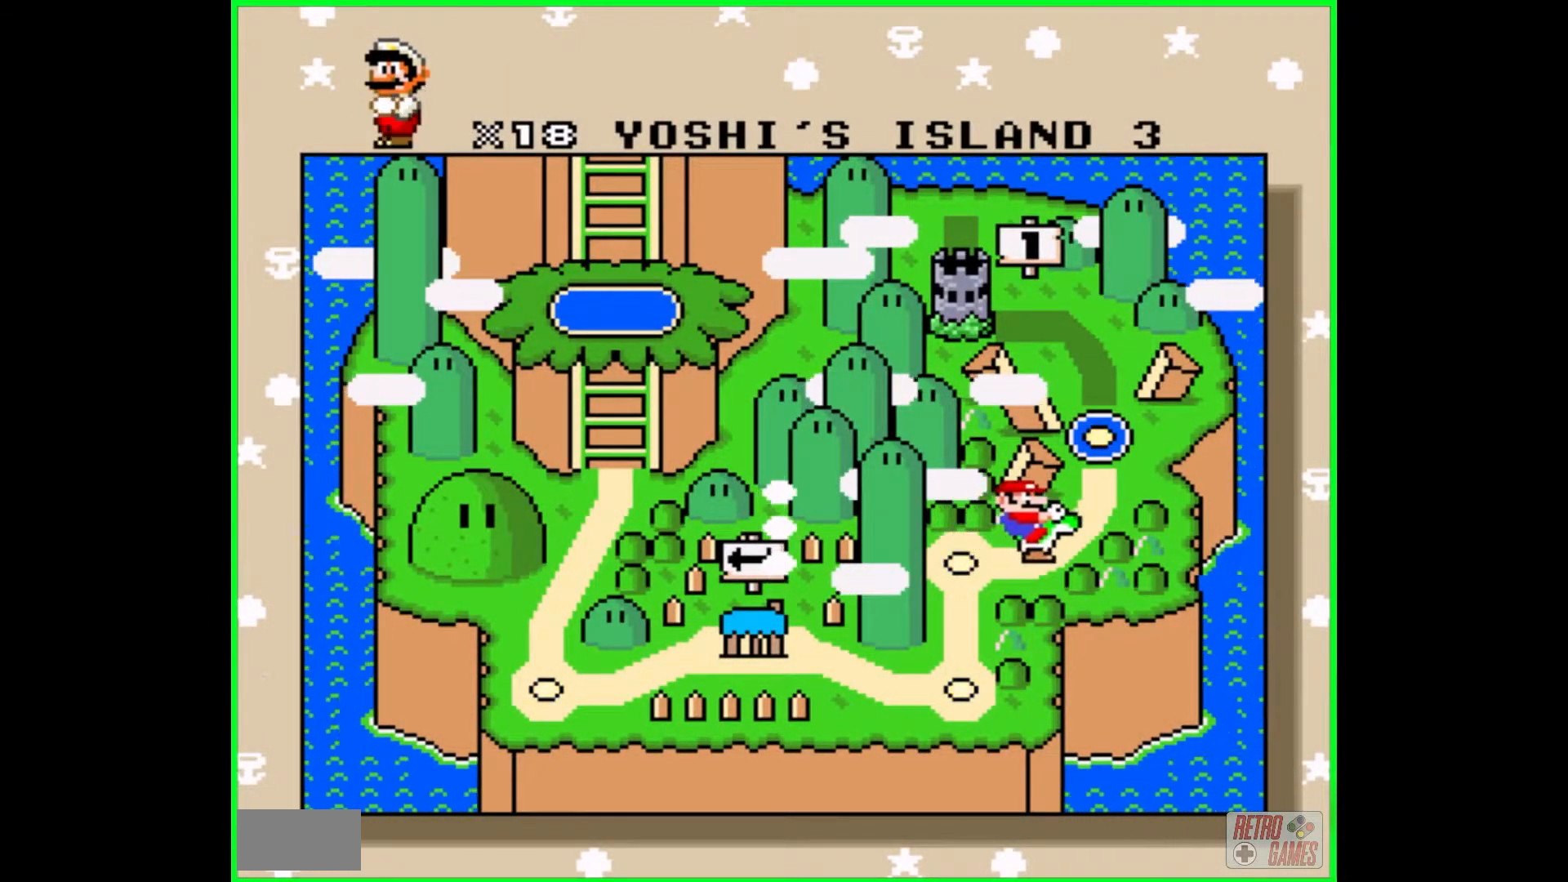
{"buttons": [], "events": [[33, "DPAD_UP", "down"], [483, "DPAD_UP", "up"]]}
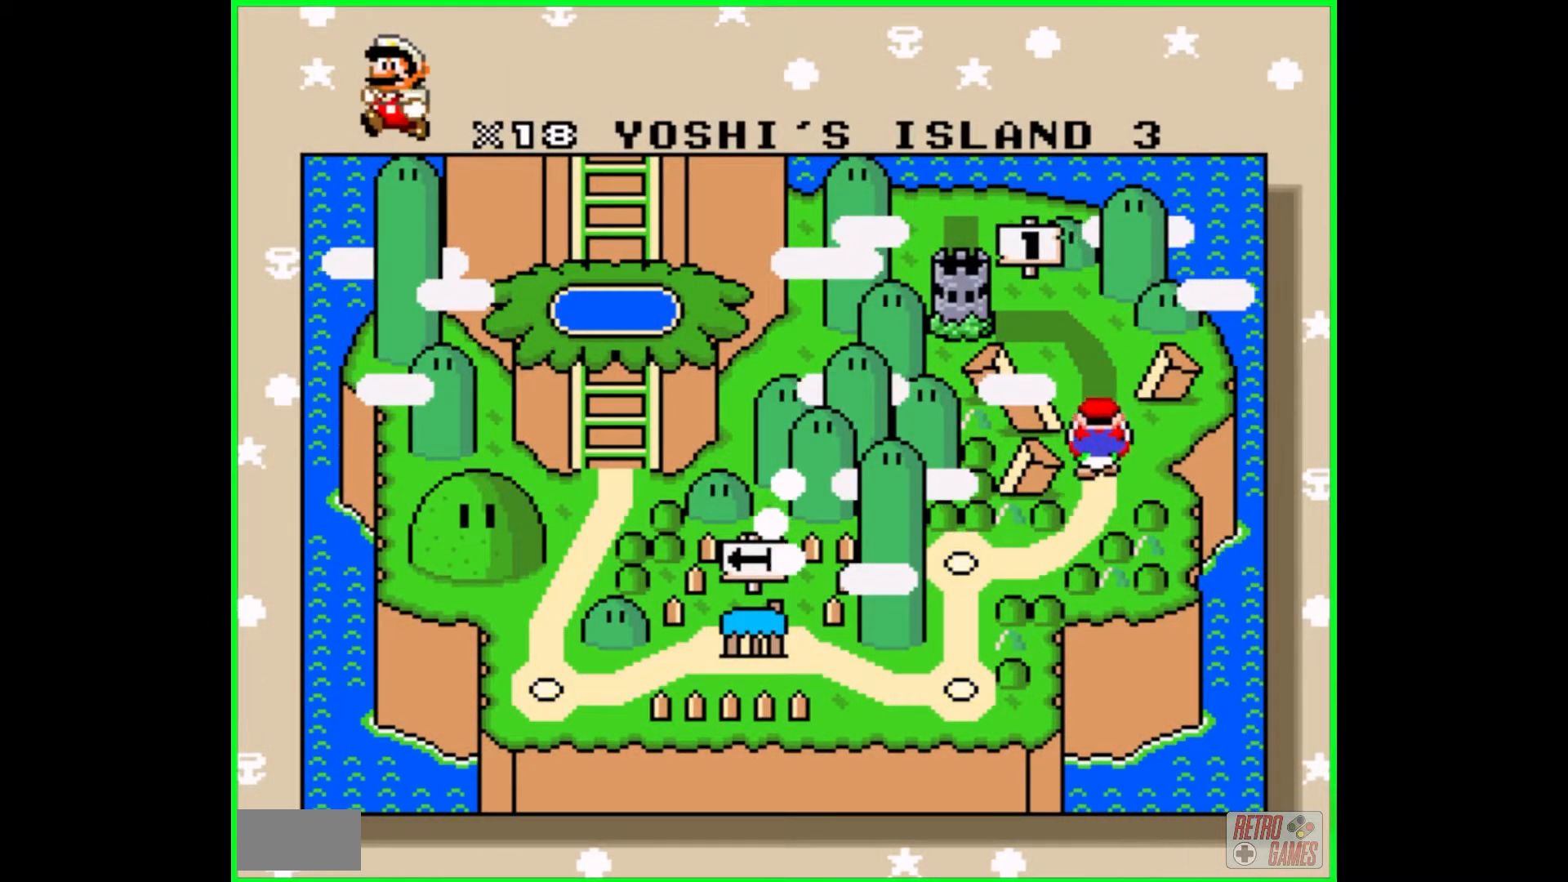
{"buttons": [], "events": [[217, "B", "down"], [383, "B", "up"]]}
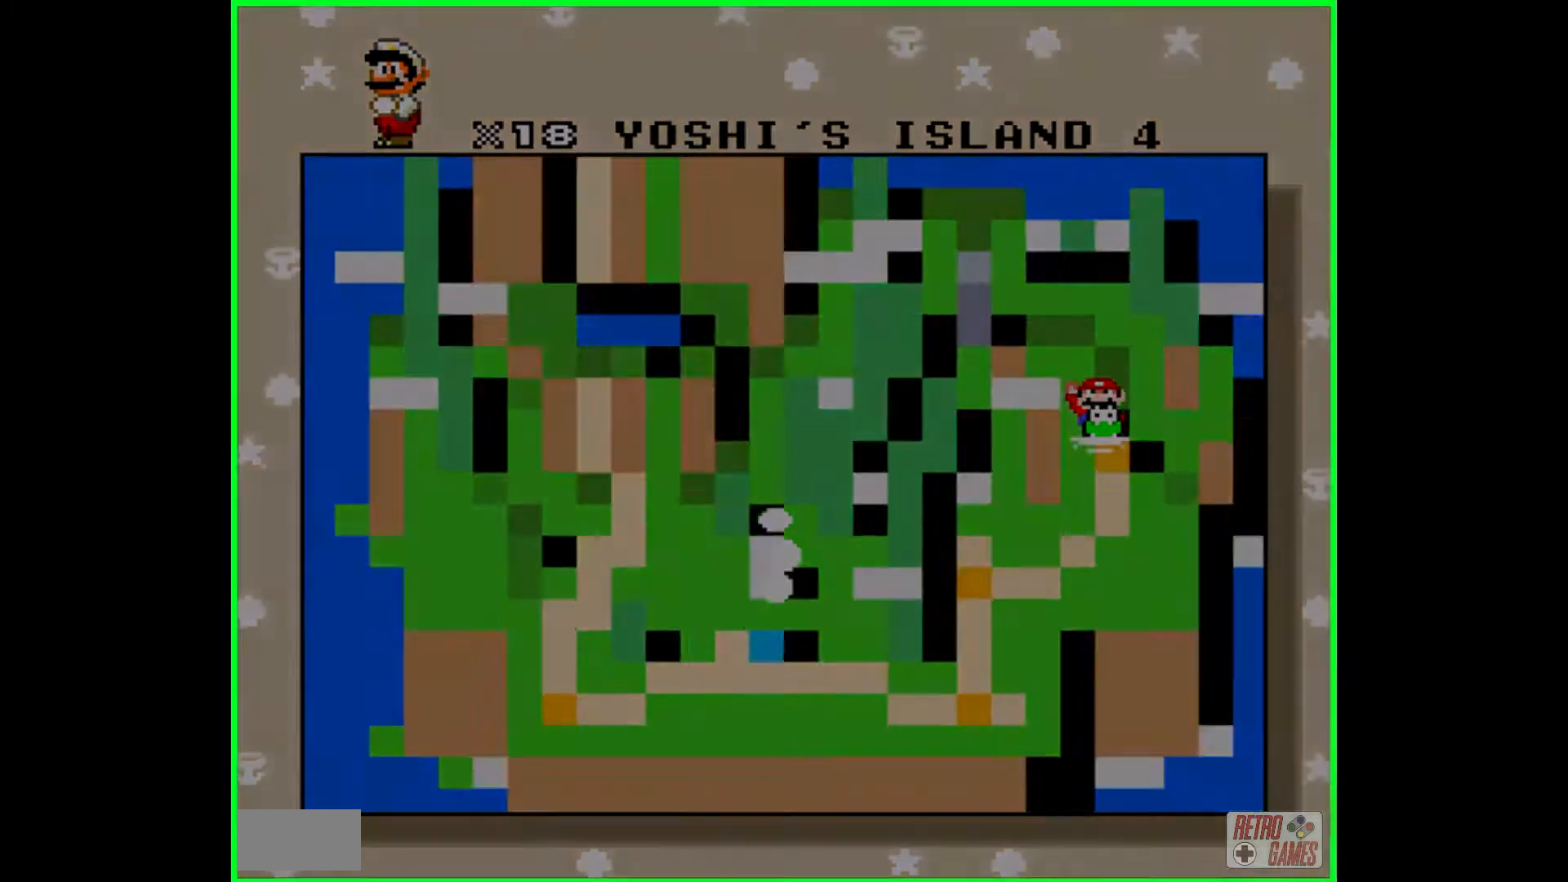
{"buttons": [], "events": []}
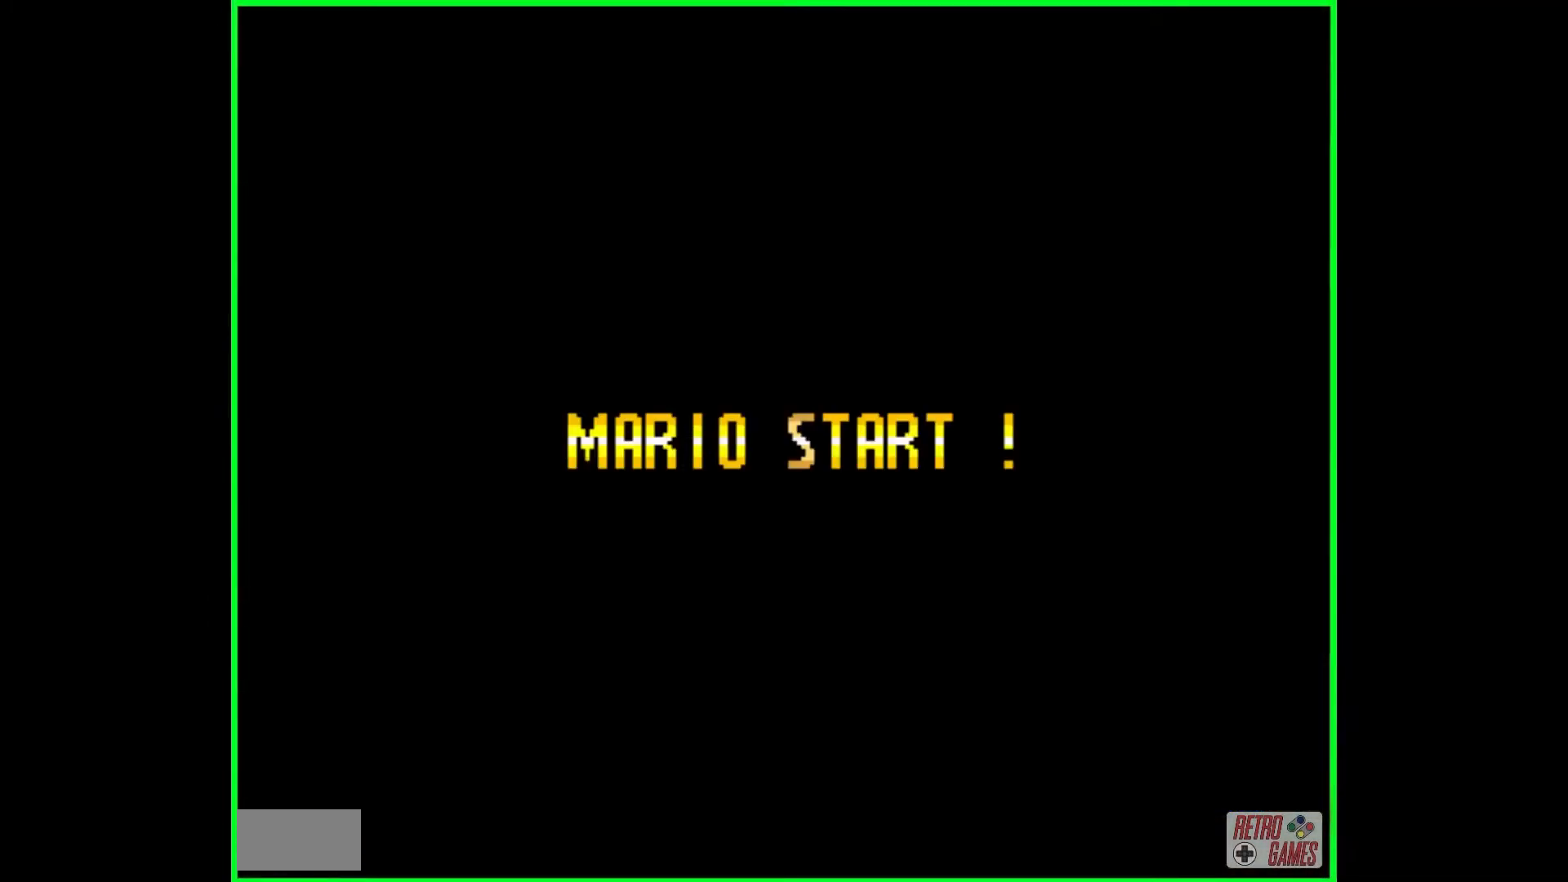
{"buttons": [], "events": []}
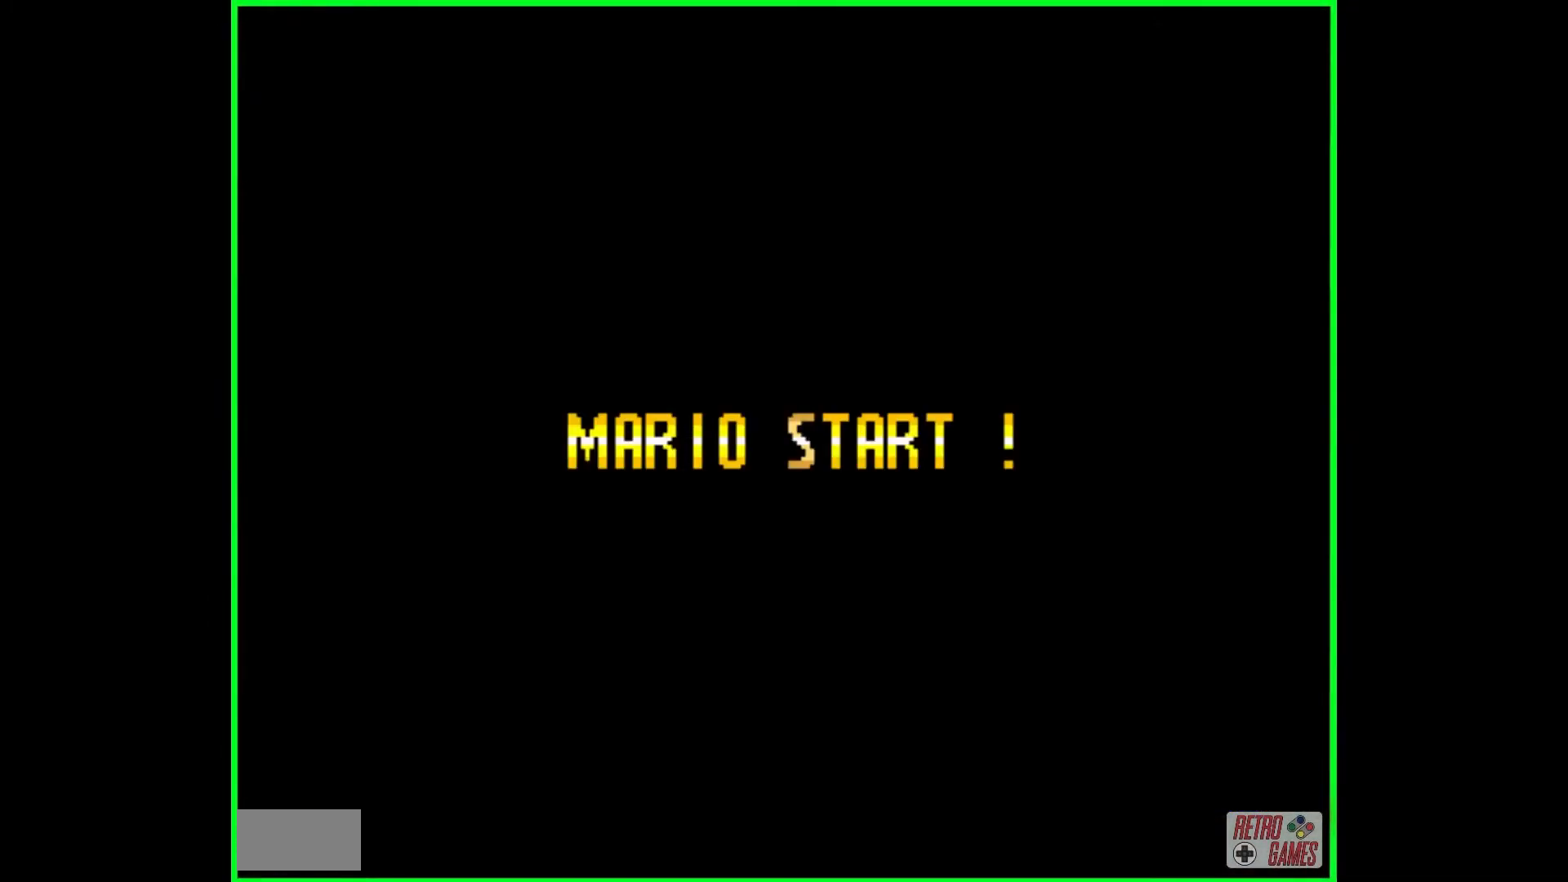
{"buttons": [], "events": []}
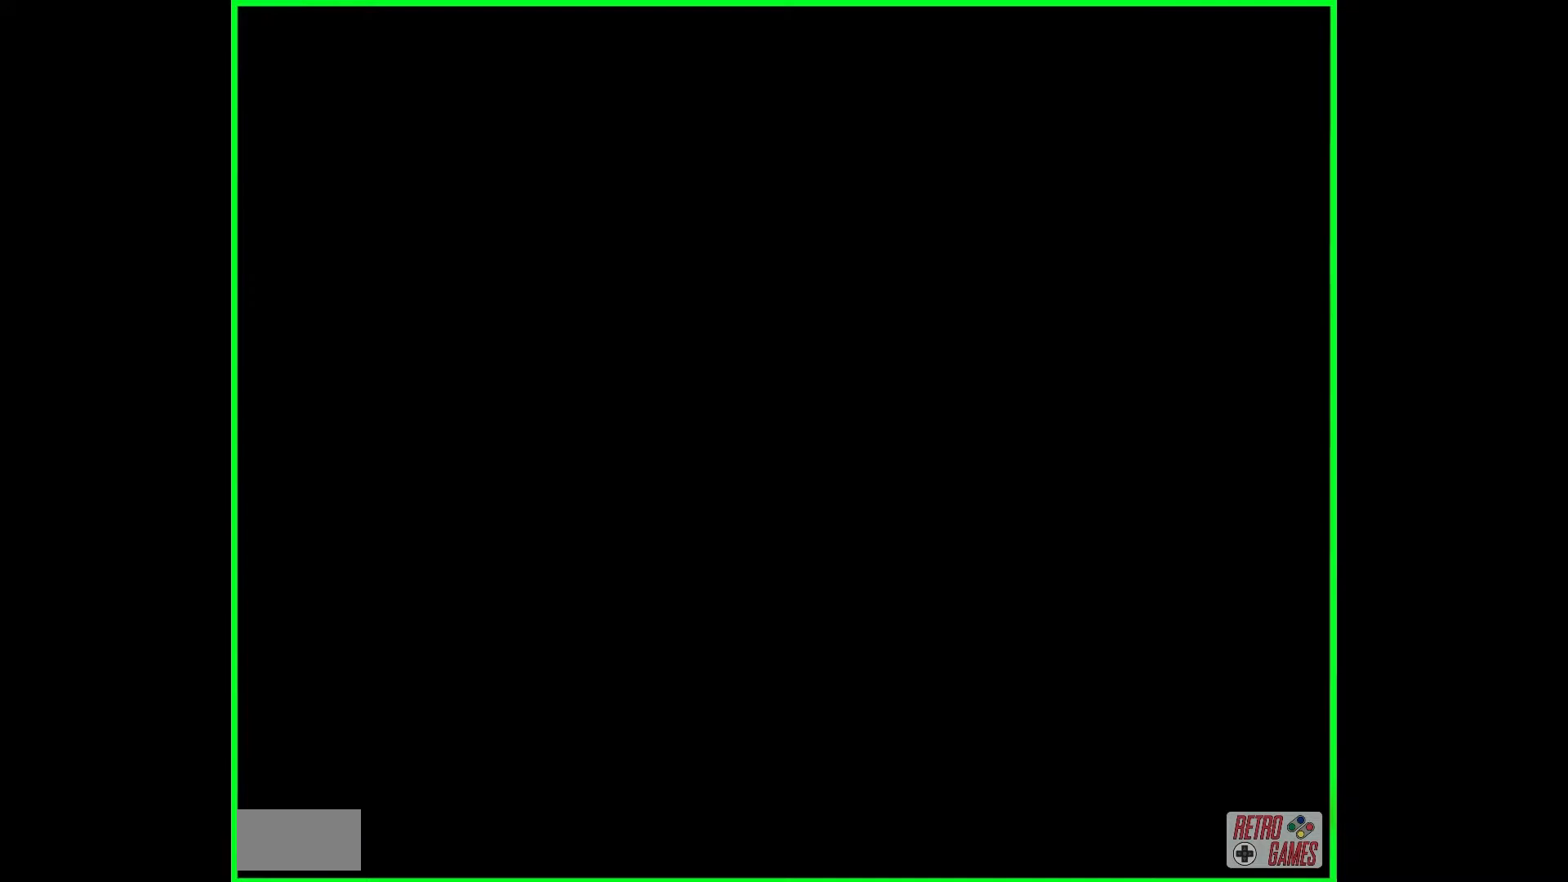
{"buttons": ["Y"], "events": [[300, "Y", "down"]]}
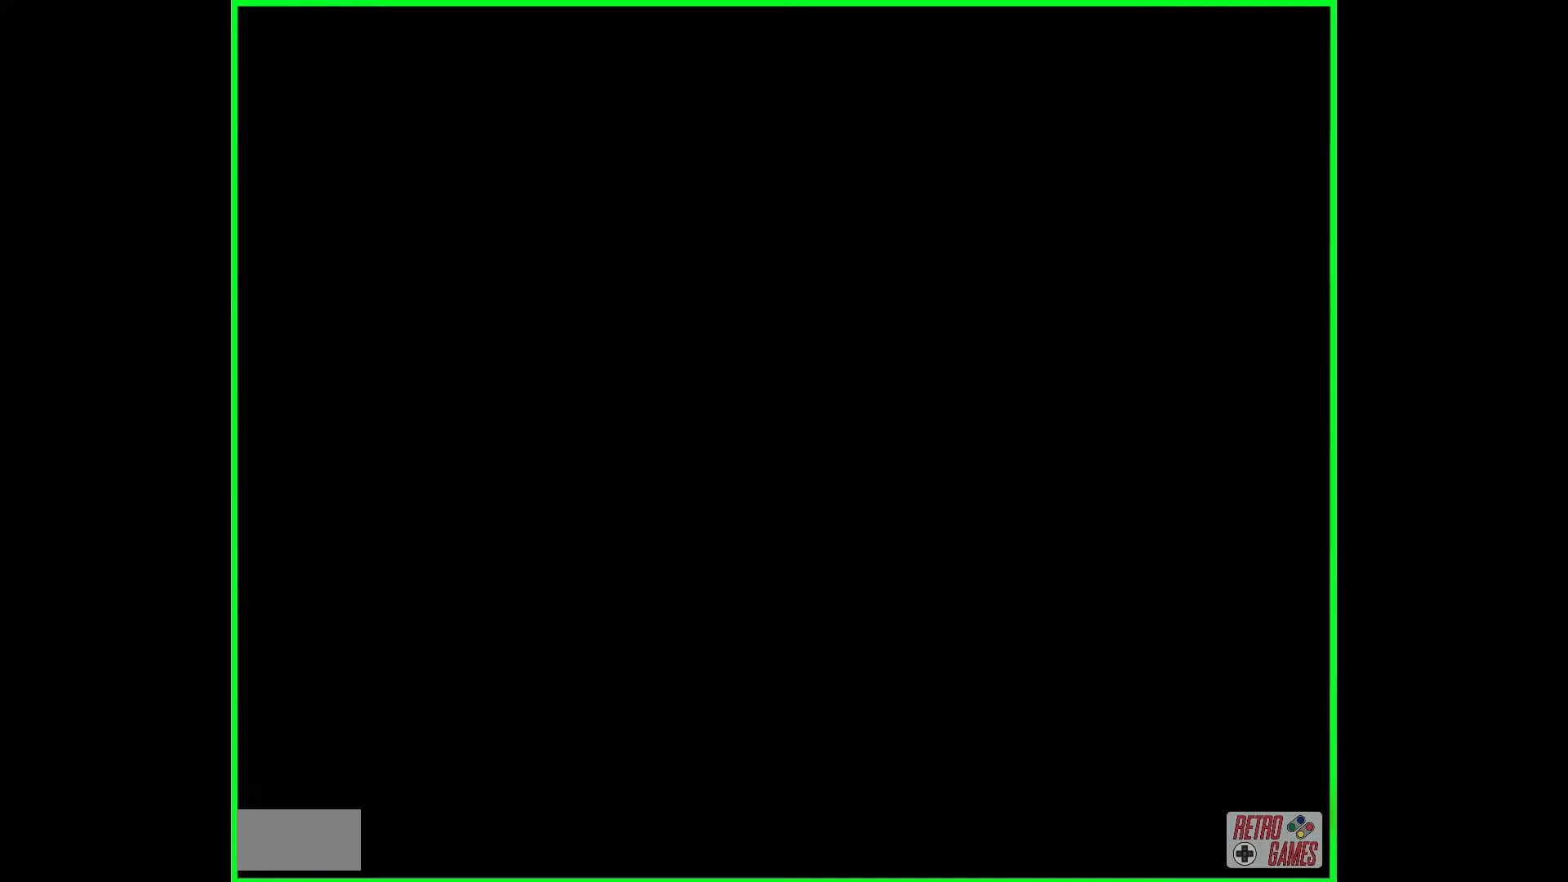
{"buttons": ["Y"], "events": []}
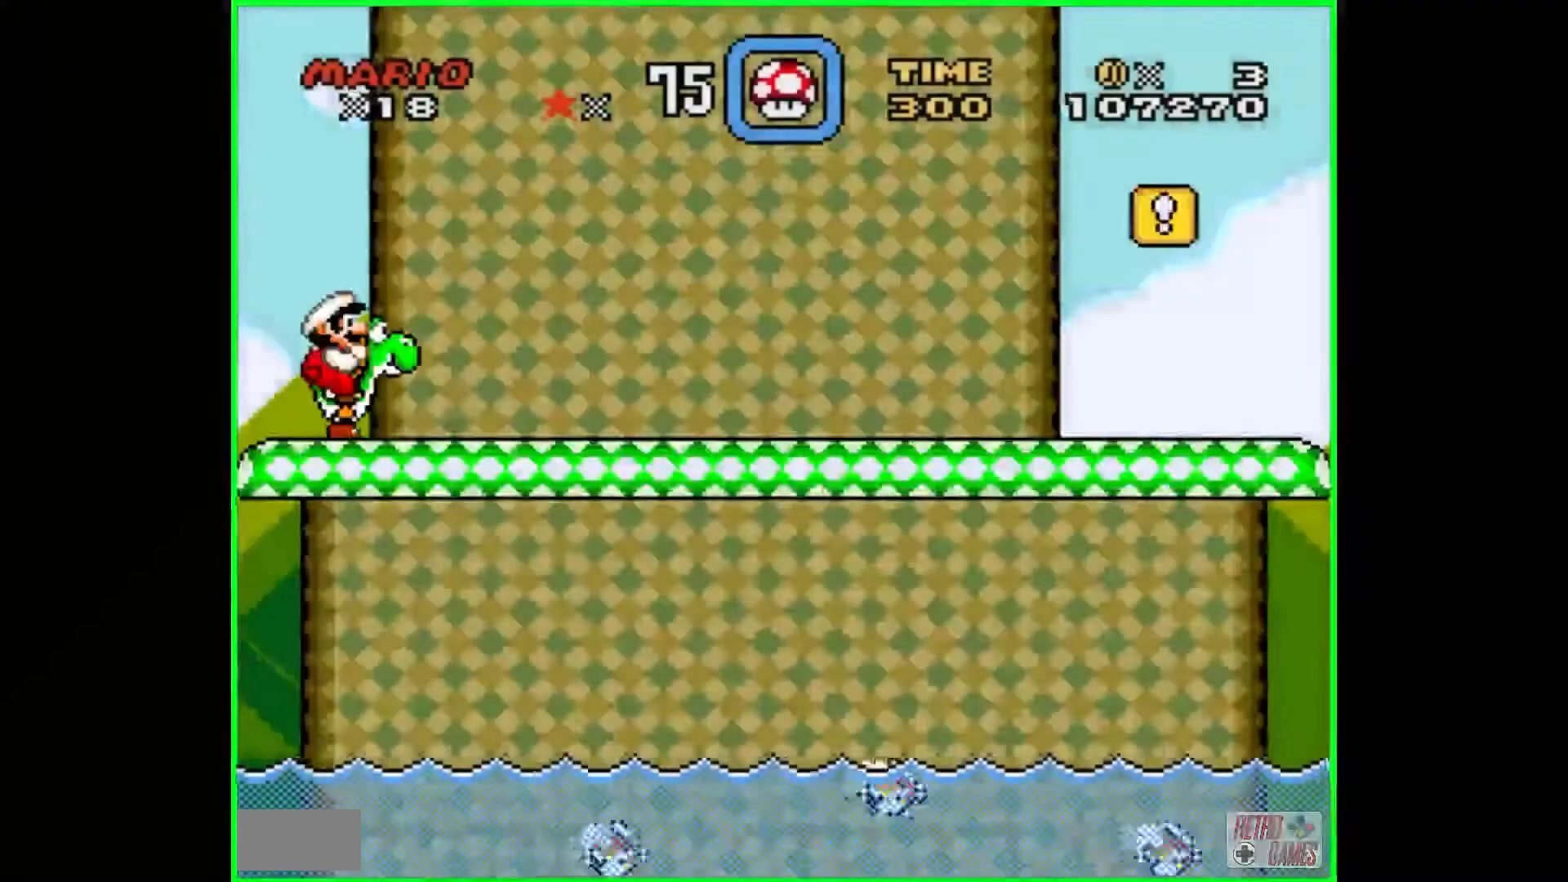
{"buttons": ["Y", "DPAD_RIGHT"], "events": [[200, "DPAD_RIGHT", "down"]]}
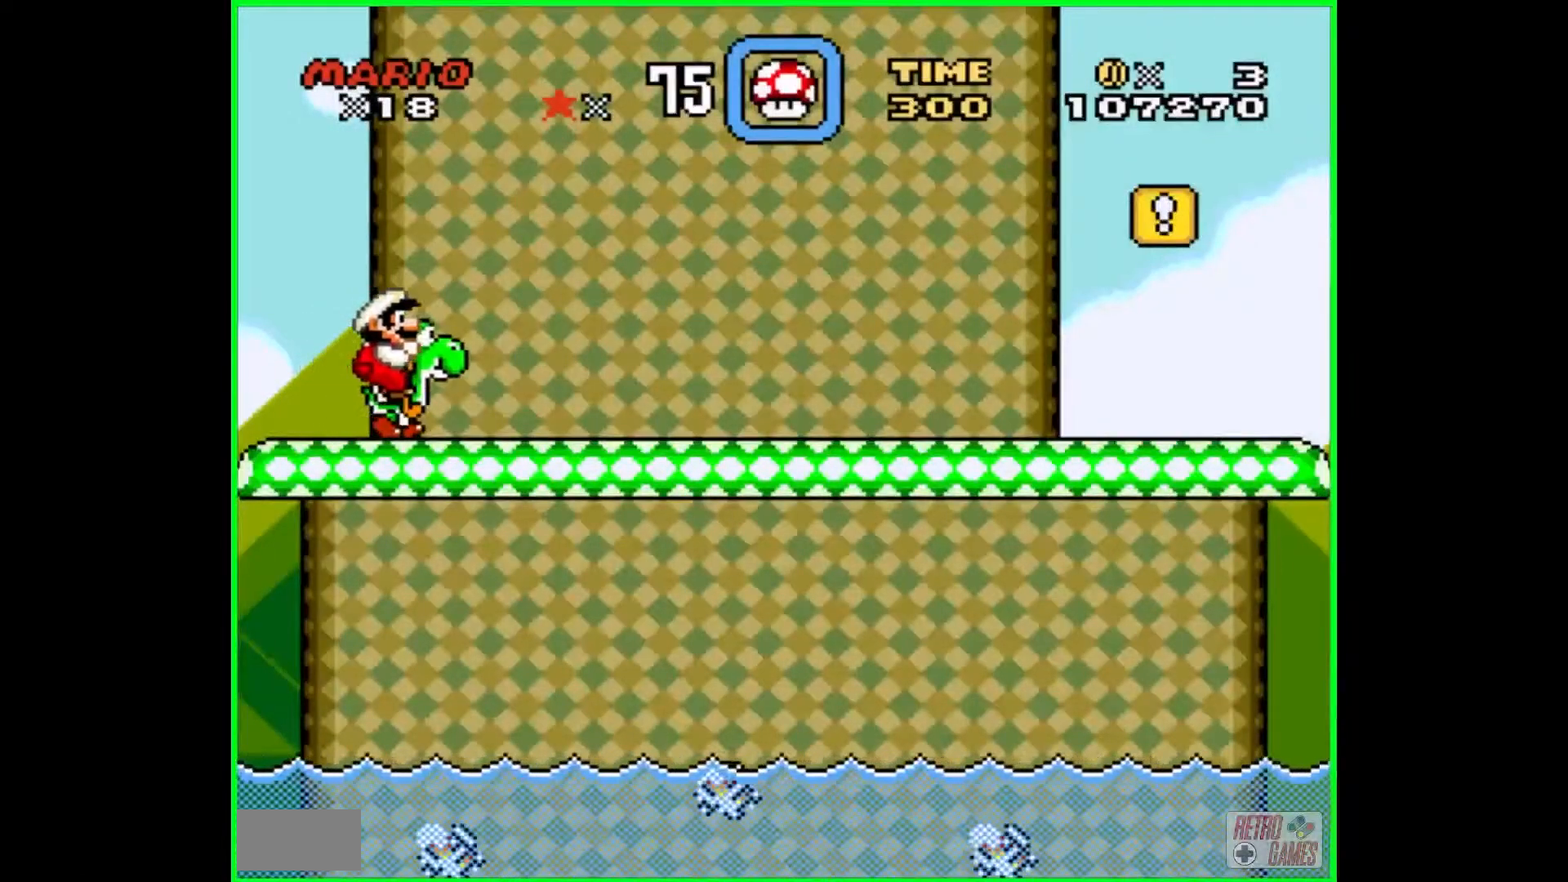
{"buttons": ["Y", "DPAD_RIGHT"], "events": []}
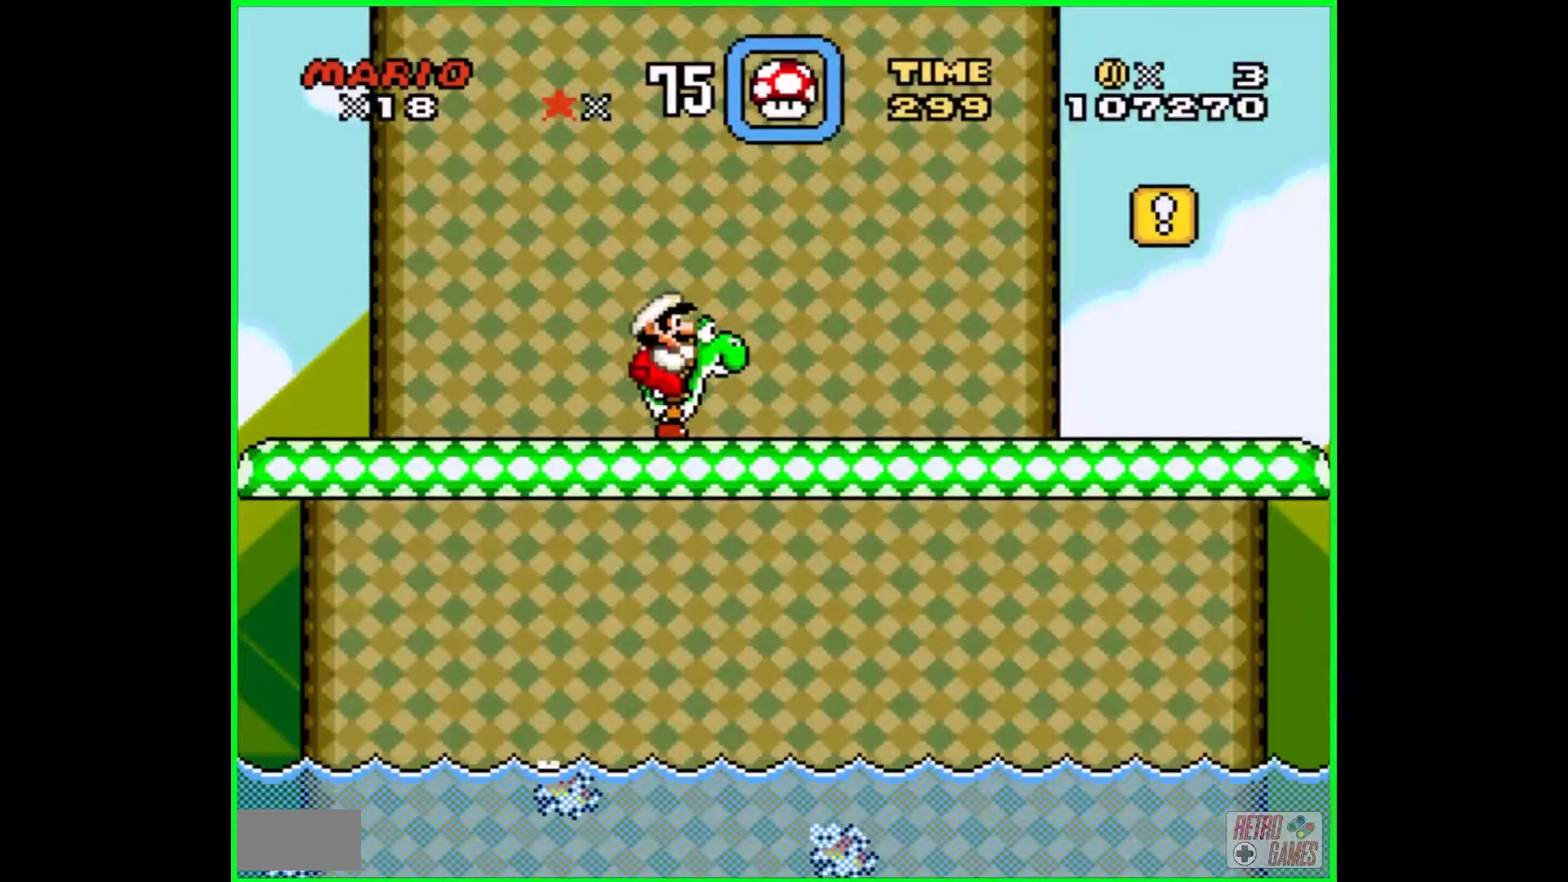
{"buttons": ["Y", "DPAD_RIGHT"], "events": []}
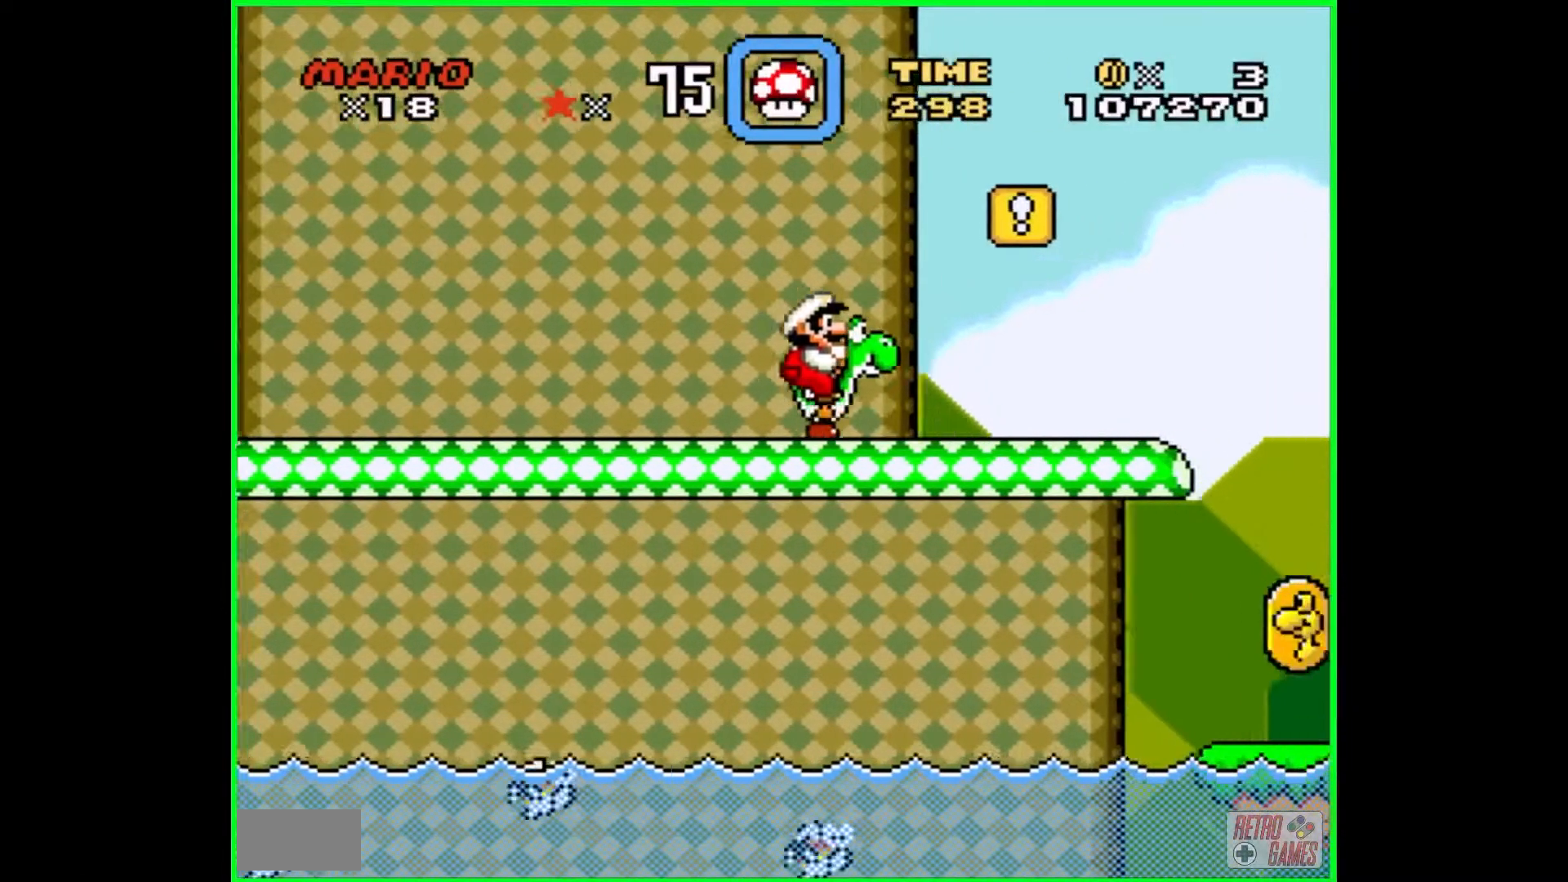
{"buttons": ["Y"], "events": [[150, "DPAD_RIGHT", "up"], [233, "B", "down"], [333, "DPAD_LEFT", "down"], [367, "B", "up"], [500, "DPAD_LEFT", "up"]]}
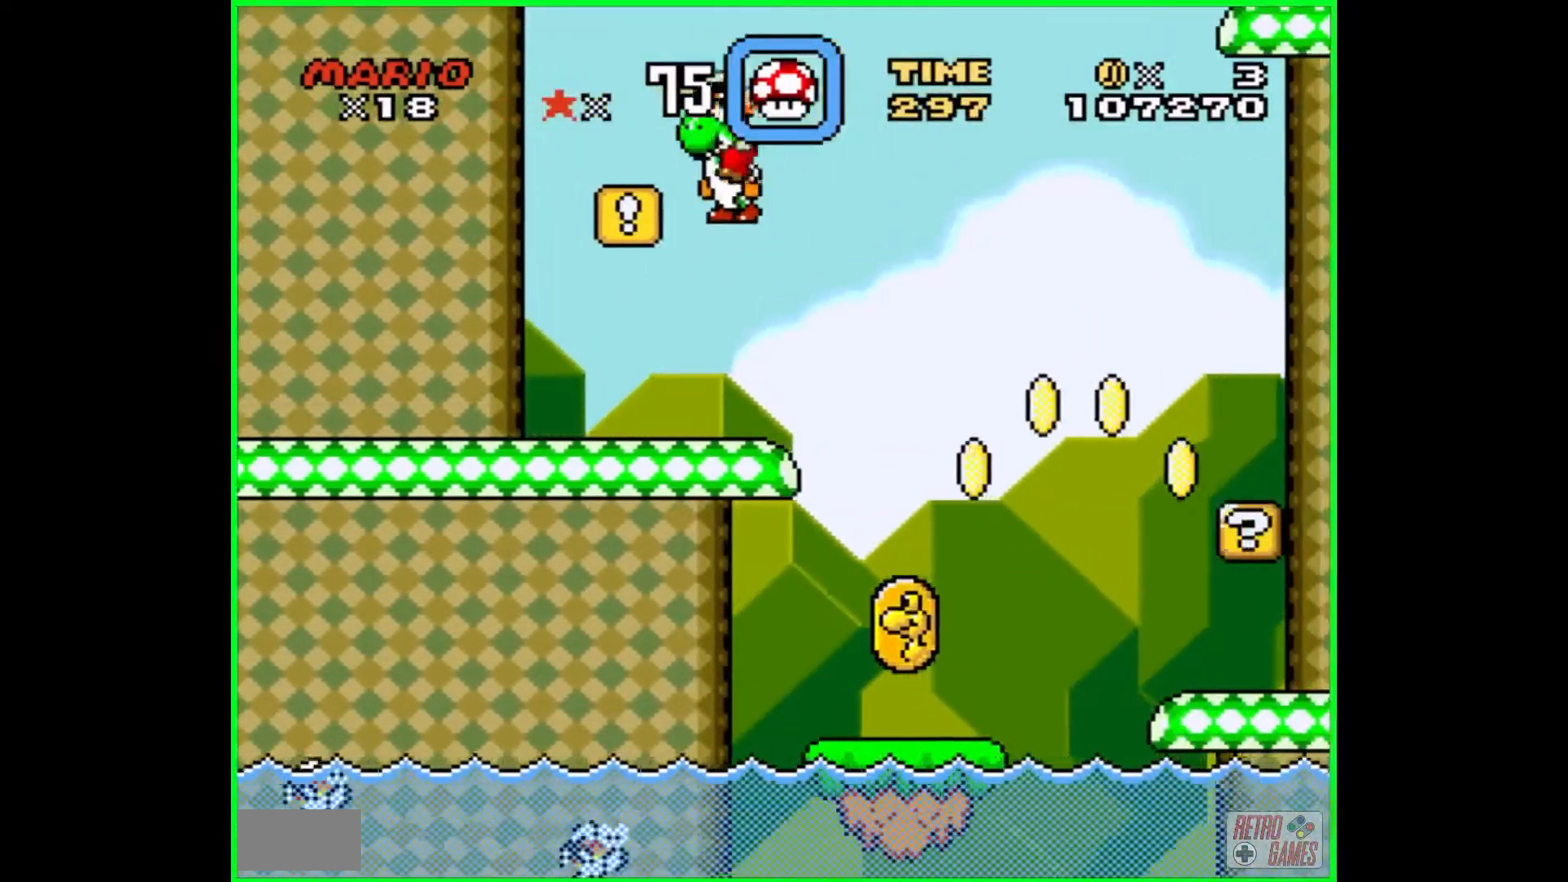
{"buttons": ["Y", "DPAD_LEFT"], "events": [[467, "DPAD_LEFT", "down"]]}
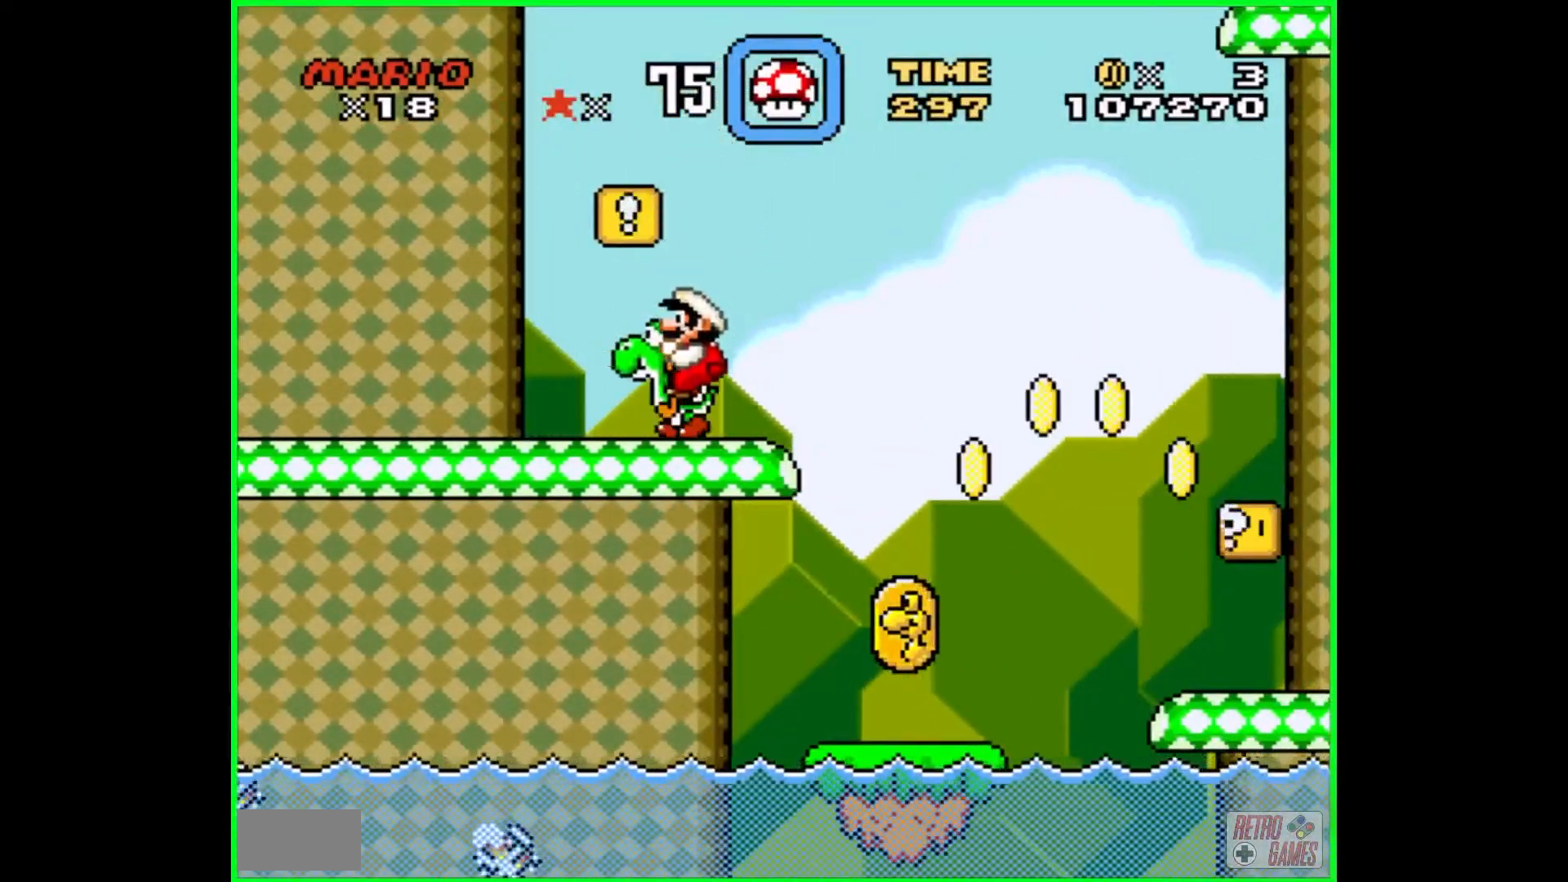
{"buttons": ["Y", "DPAD_RIGHT"], "events": [[133, "B", "down"], [133, "DPAD_LEFT", "up"], [283, "B", "up"], [283, "DPAD_RIGHT", "down"]]}
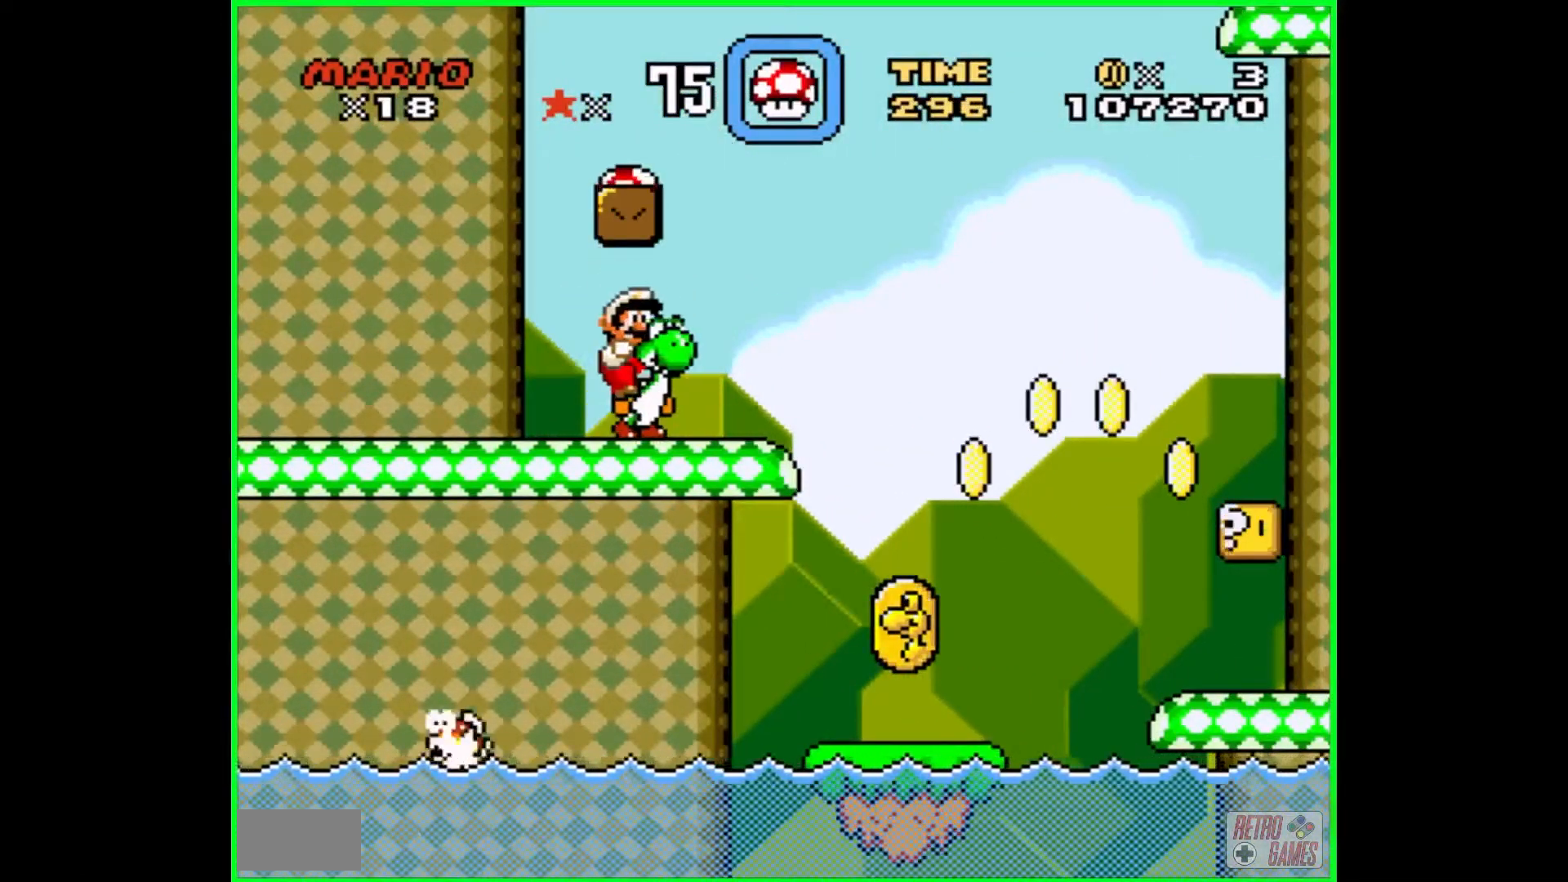
{"buttons": ["Y"], "events": [[17, "DPAD_RIGHT", "up"], [217, "B", "down"], [217, "DPAD_LEFT", "down"], [500, "B", "up"], [500, "DPAD_LEFT", "up"]]}
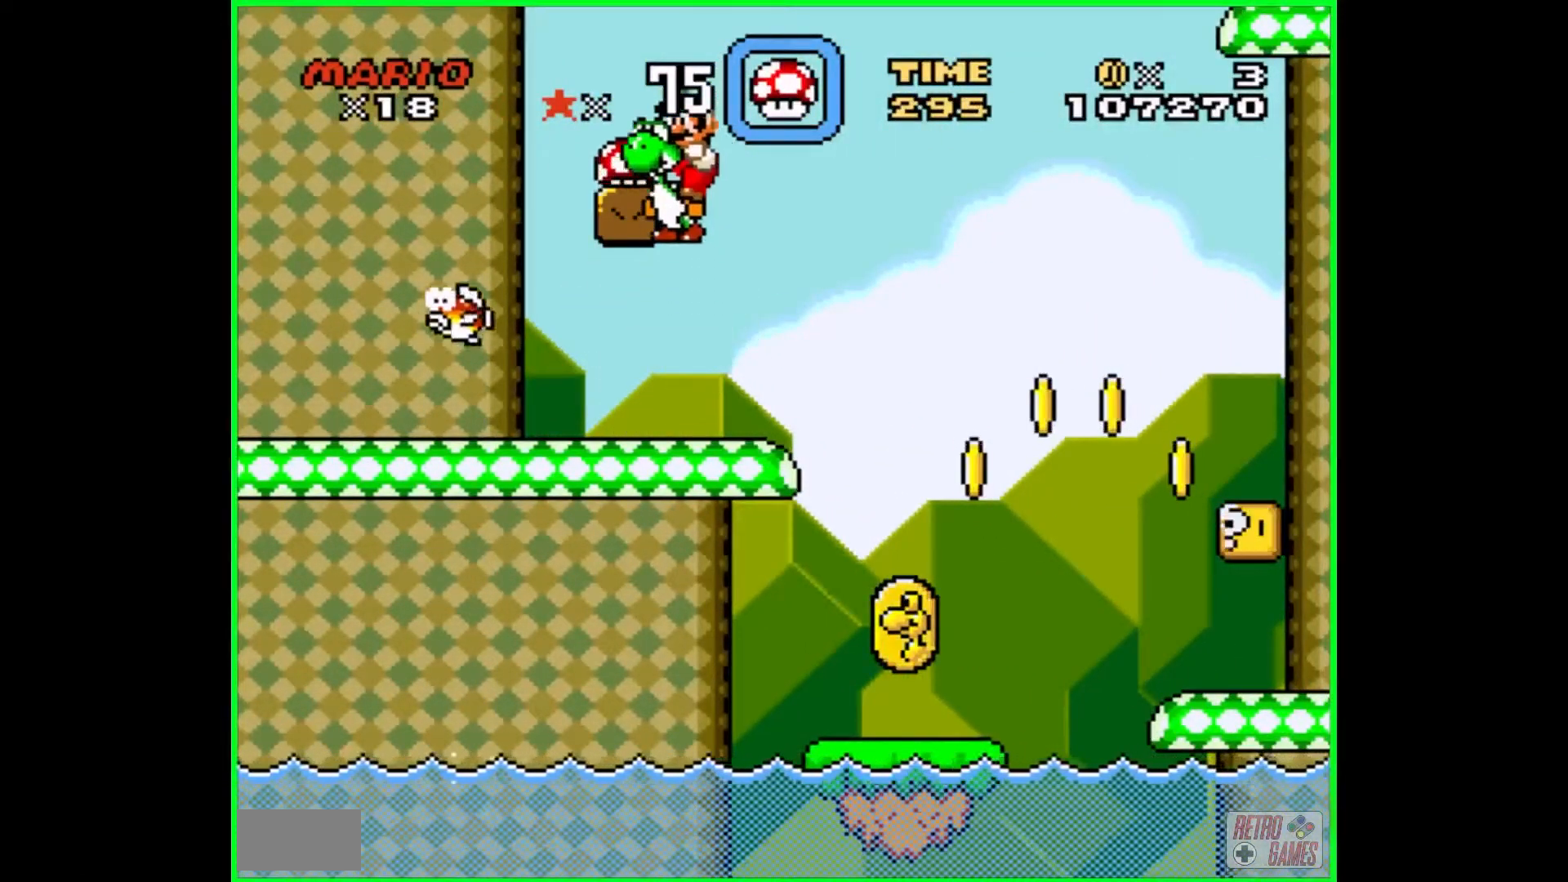
{"buttons": ["Y"], "events": []}
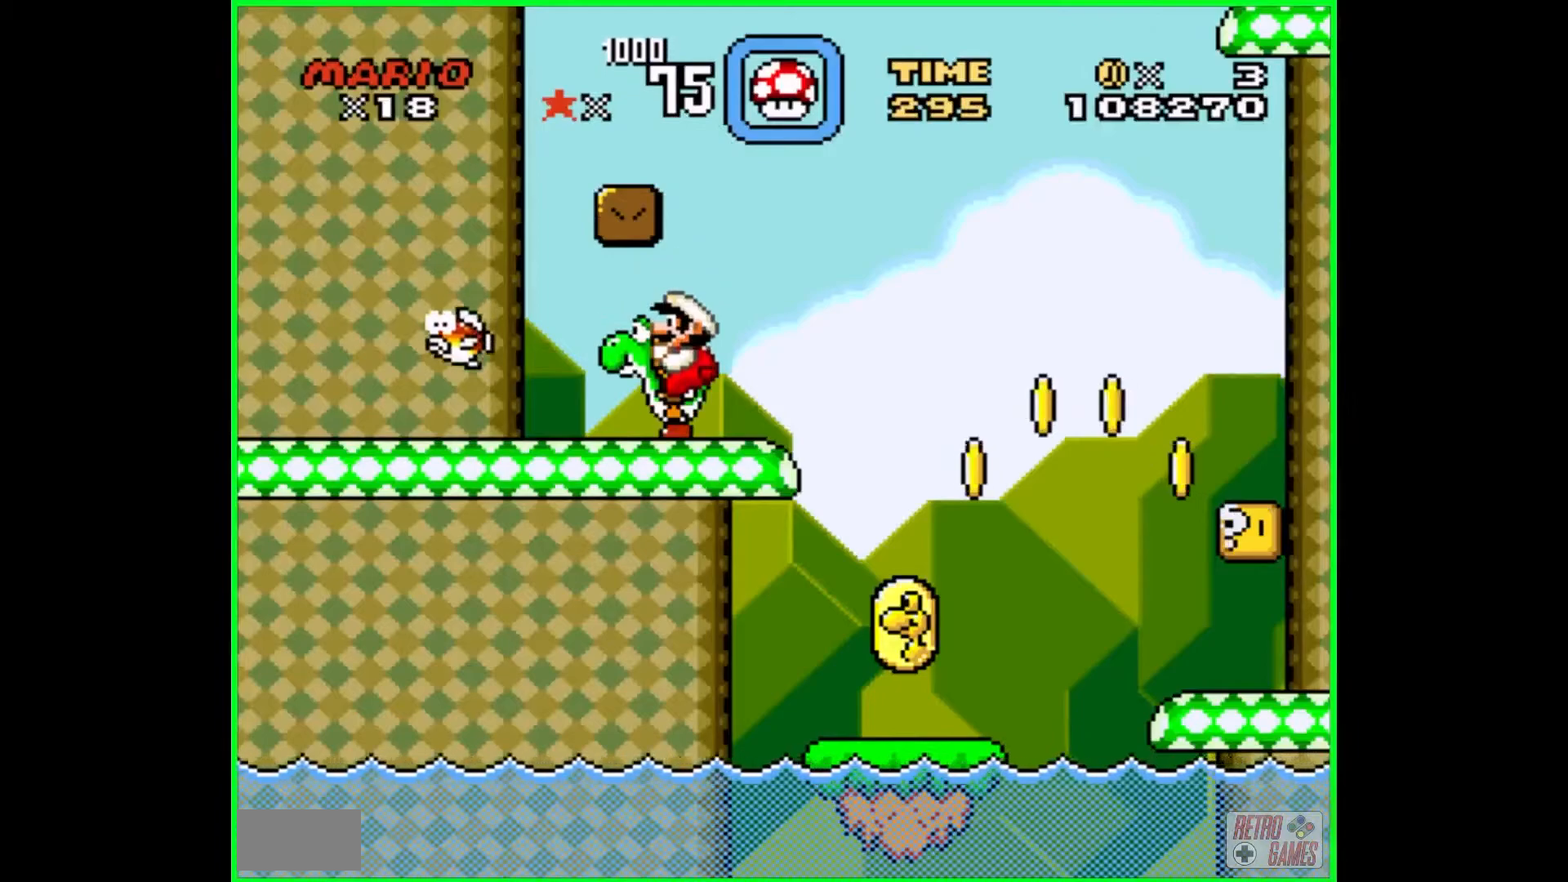
{"buttons": ["B", "Y", "DPAD_RIGHT"], "events": [[250, "DPAD_RIGHT", "down"], [400, "B", "down"]]}
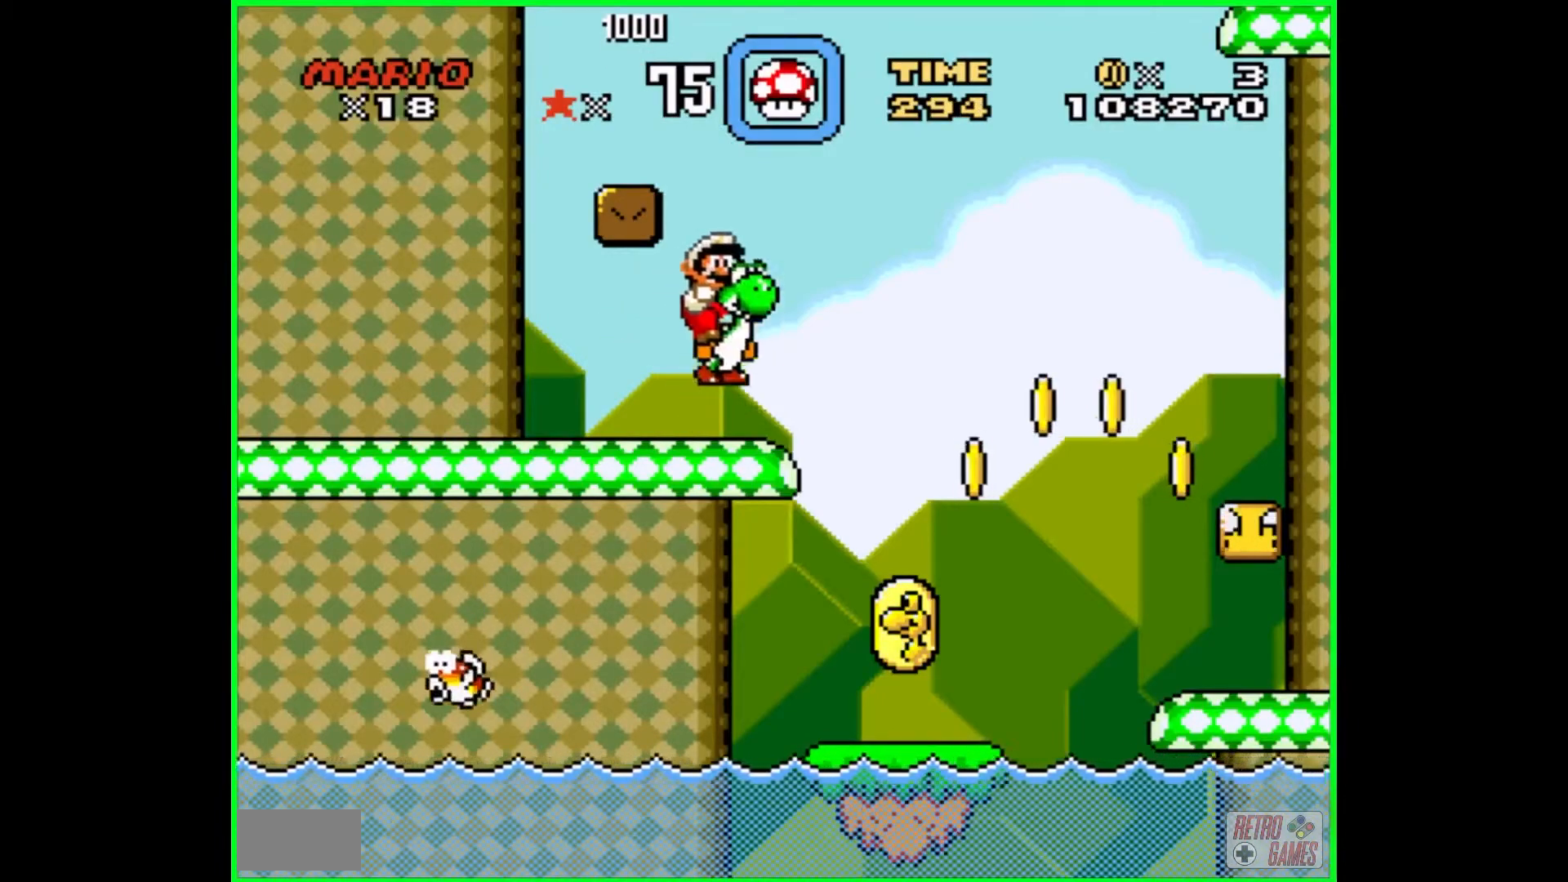
{"buttons": ["Y", "DPAD_LEFT"], "events": [[17, "B", "up"], [150, "DPAD_RIGHT", "up"], [417, "DPAD_LEFT", "down"]]}
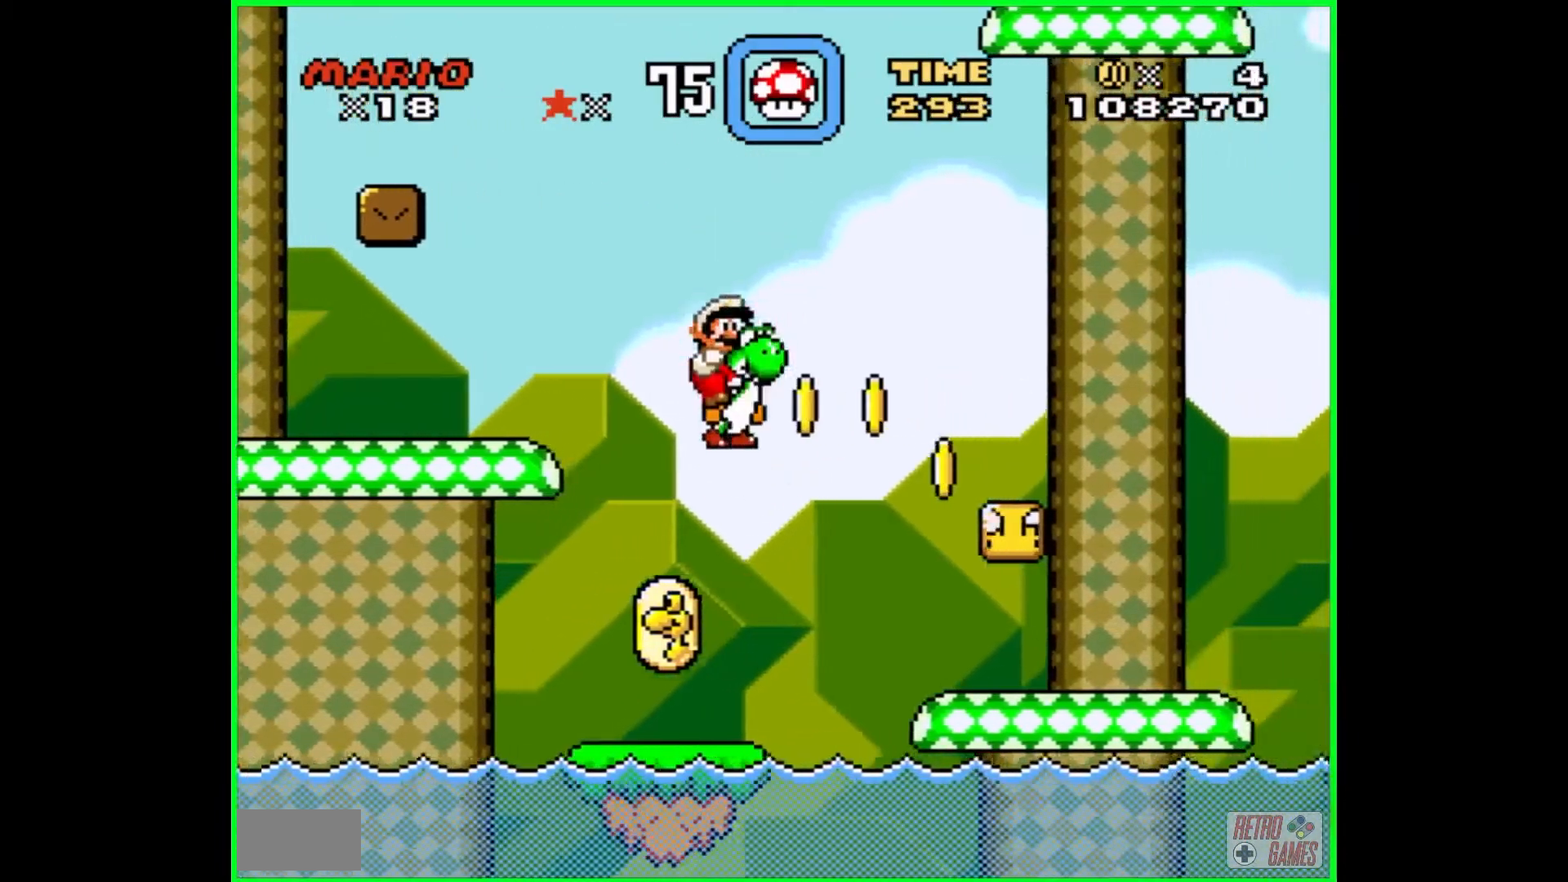
{"buttons": ["B", "Y", "DPAD_RIGHT"], "events": [[17, "DPAD_LEFT", "up"], [383, "DPAD_RIGHT", "down"], [450, "B", "down"]]}
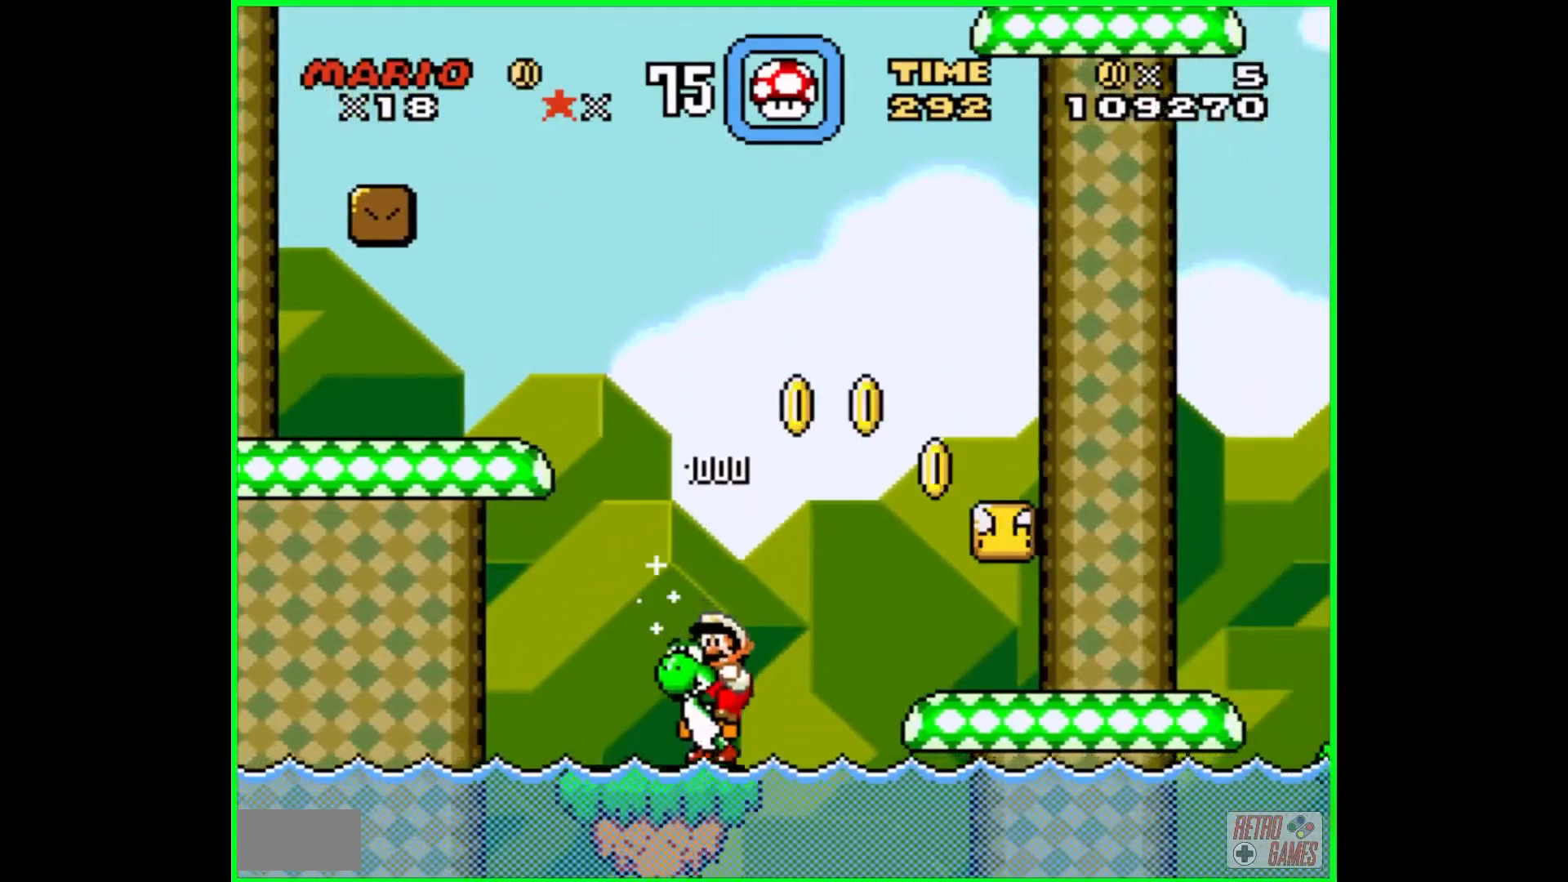
{"buttons": ["B", "Y"], "events": [[467, "DPAD_RIGHT", "up"]]}
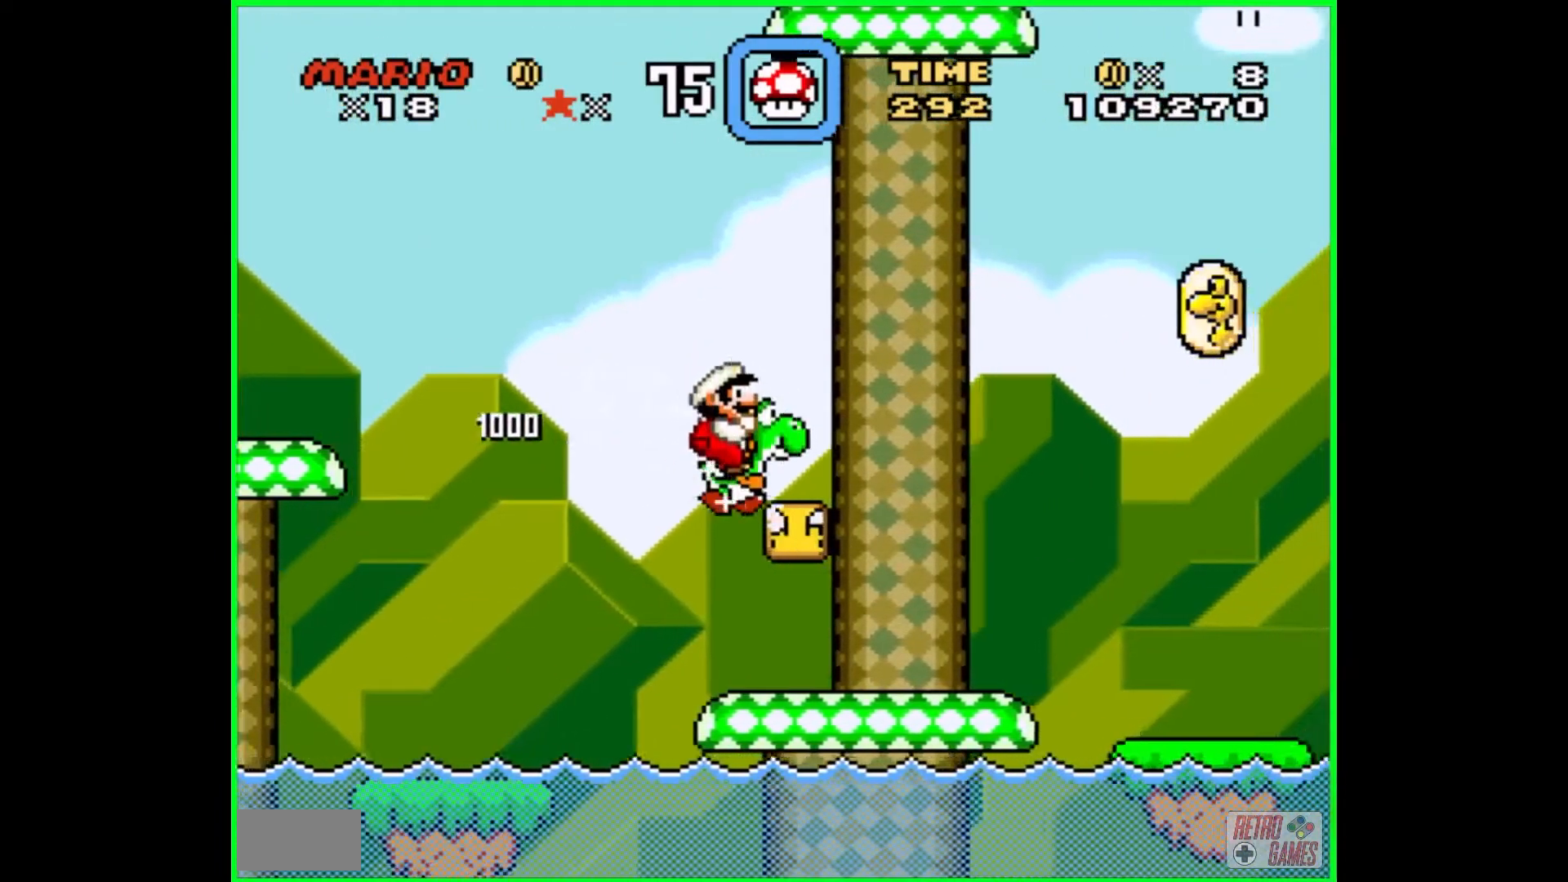
{"buttons": ["Y", "DPAD_LEFT"], "events": [[67, "B", "up"], [350, "DPAD_LEFT", "down"]]}
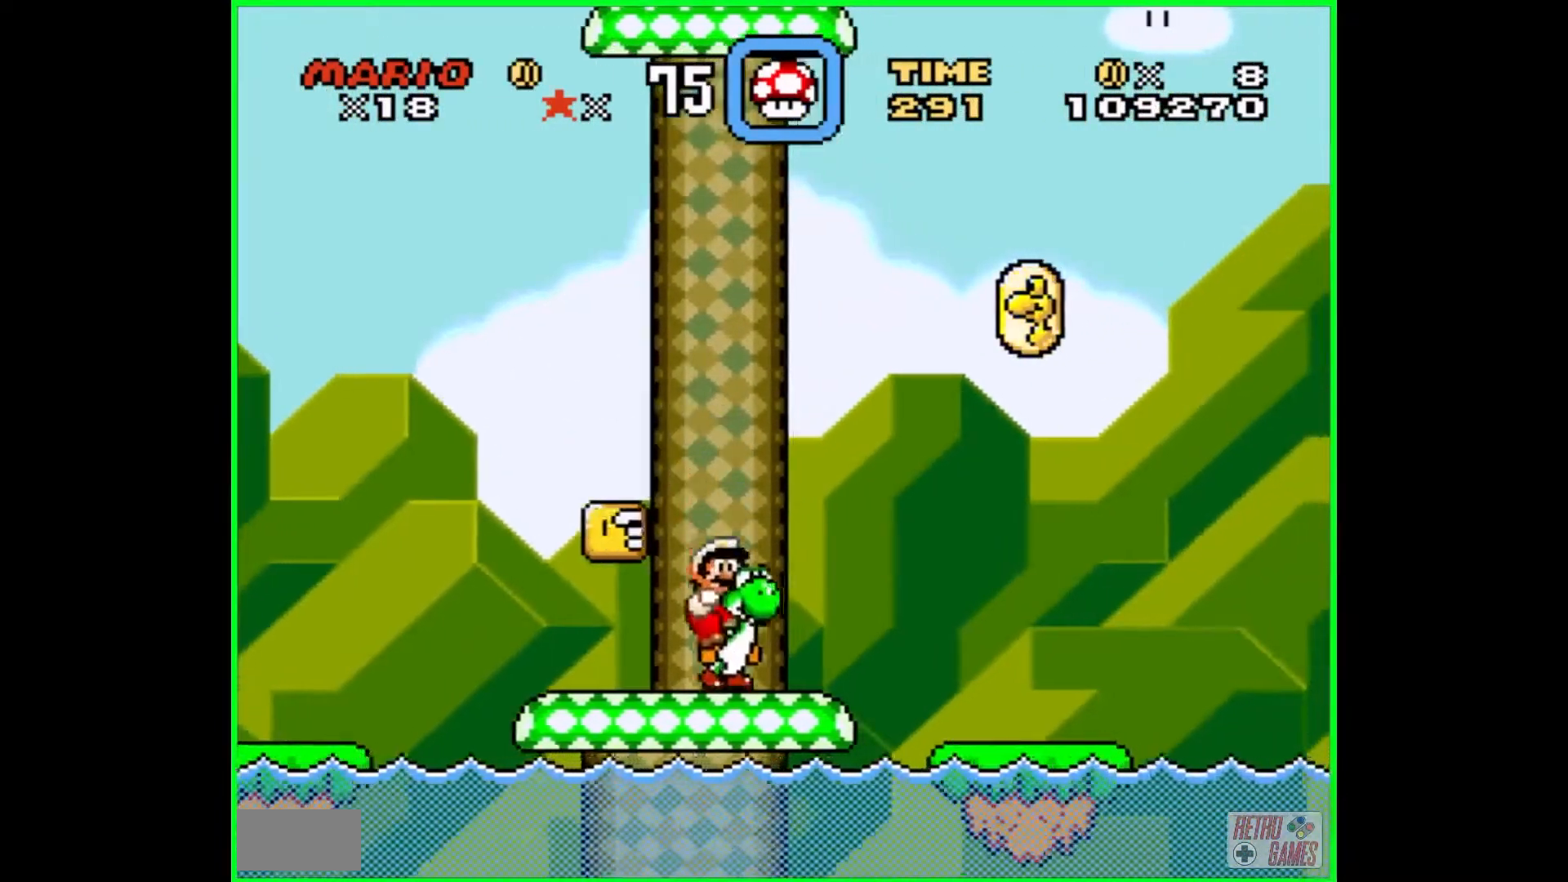
{"buttons": ["Y"], "events": [[167, "DPAD_LEFT", "up"], [300, "B", "down"], [317, "DPAD_RIGHT", "down"], [450, "B", "up"], [500, "DPAD_RIGHT", "up"]]}
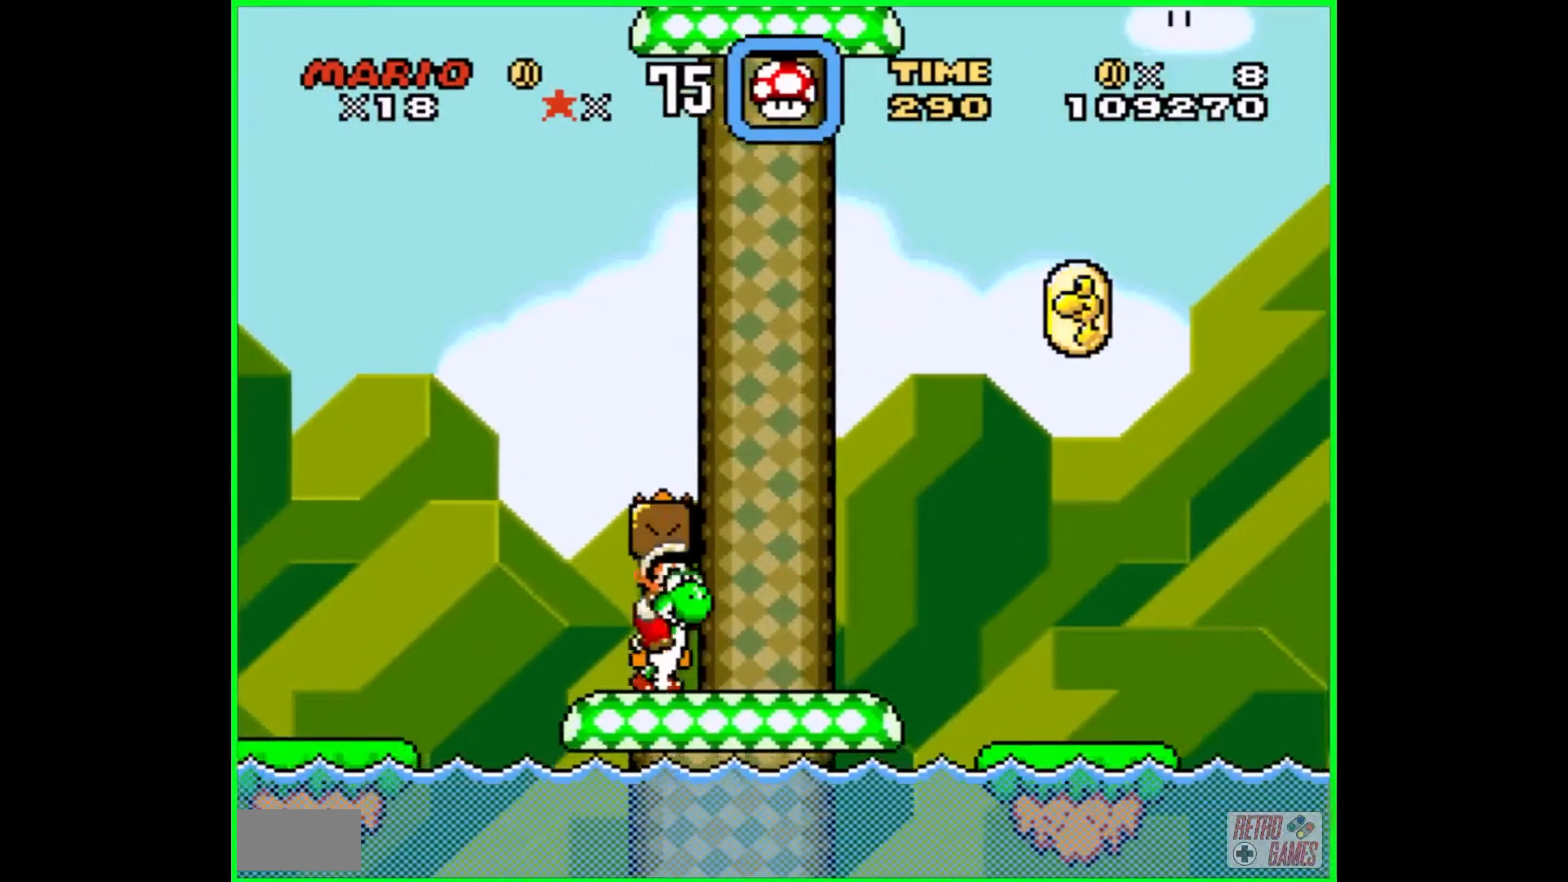
{"buttons": ["B", "Y"], "events": [[417, "B", "down"]]}
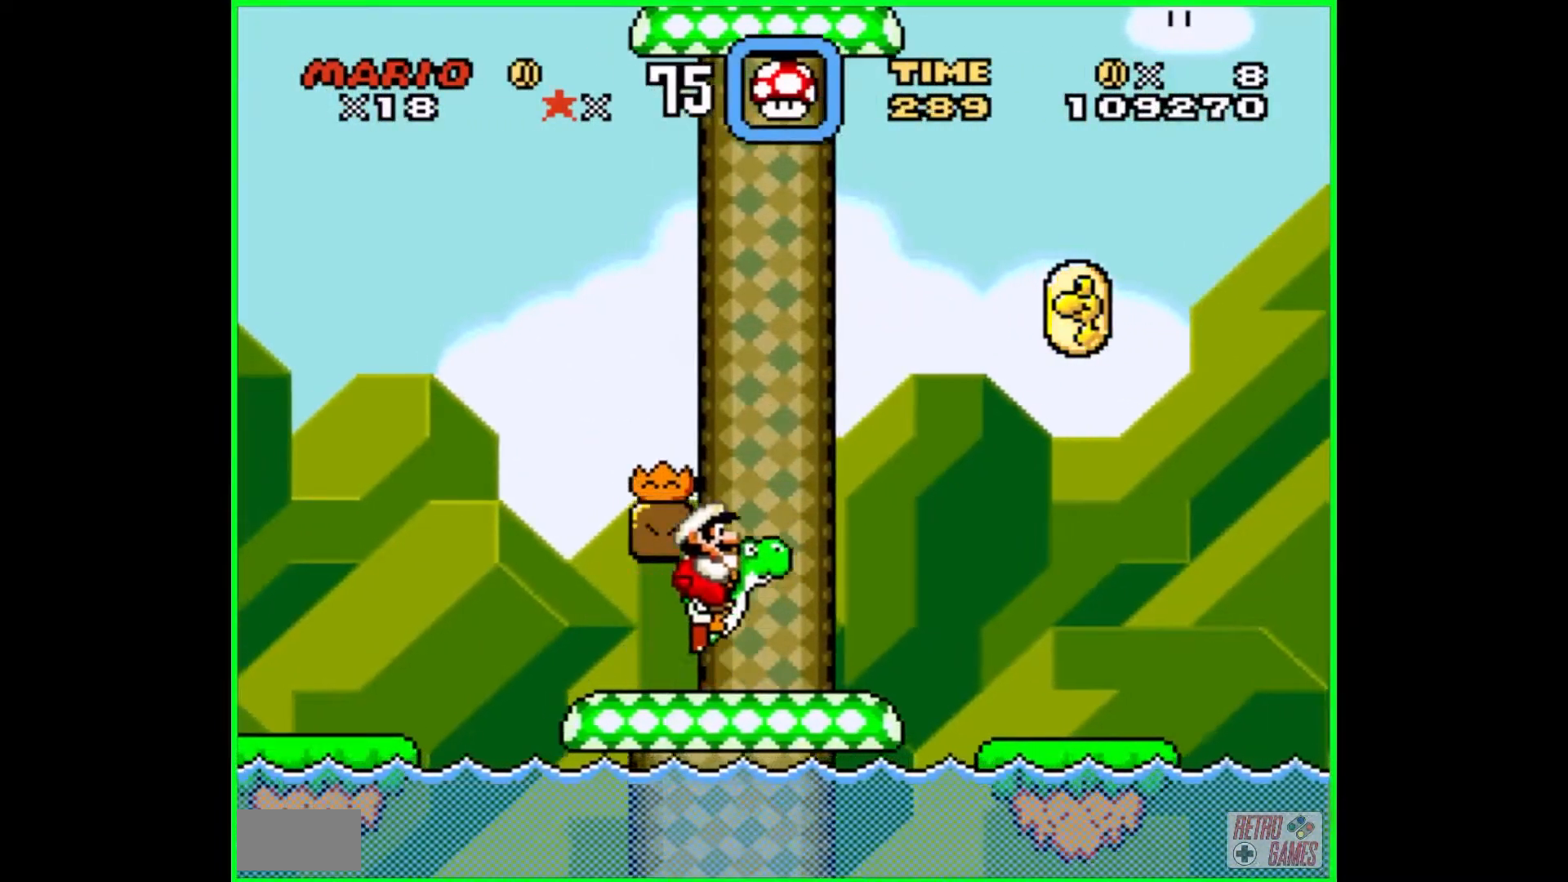
{"buttons": ["Y", "DPAD_RIGHT"], "events": [[117, "DPAD_LEFT", "down"], [133, "B", "up"], [250, "DPAD_LEFT", "up"], [467, "DPAD_RIGHT", "down"]]}
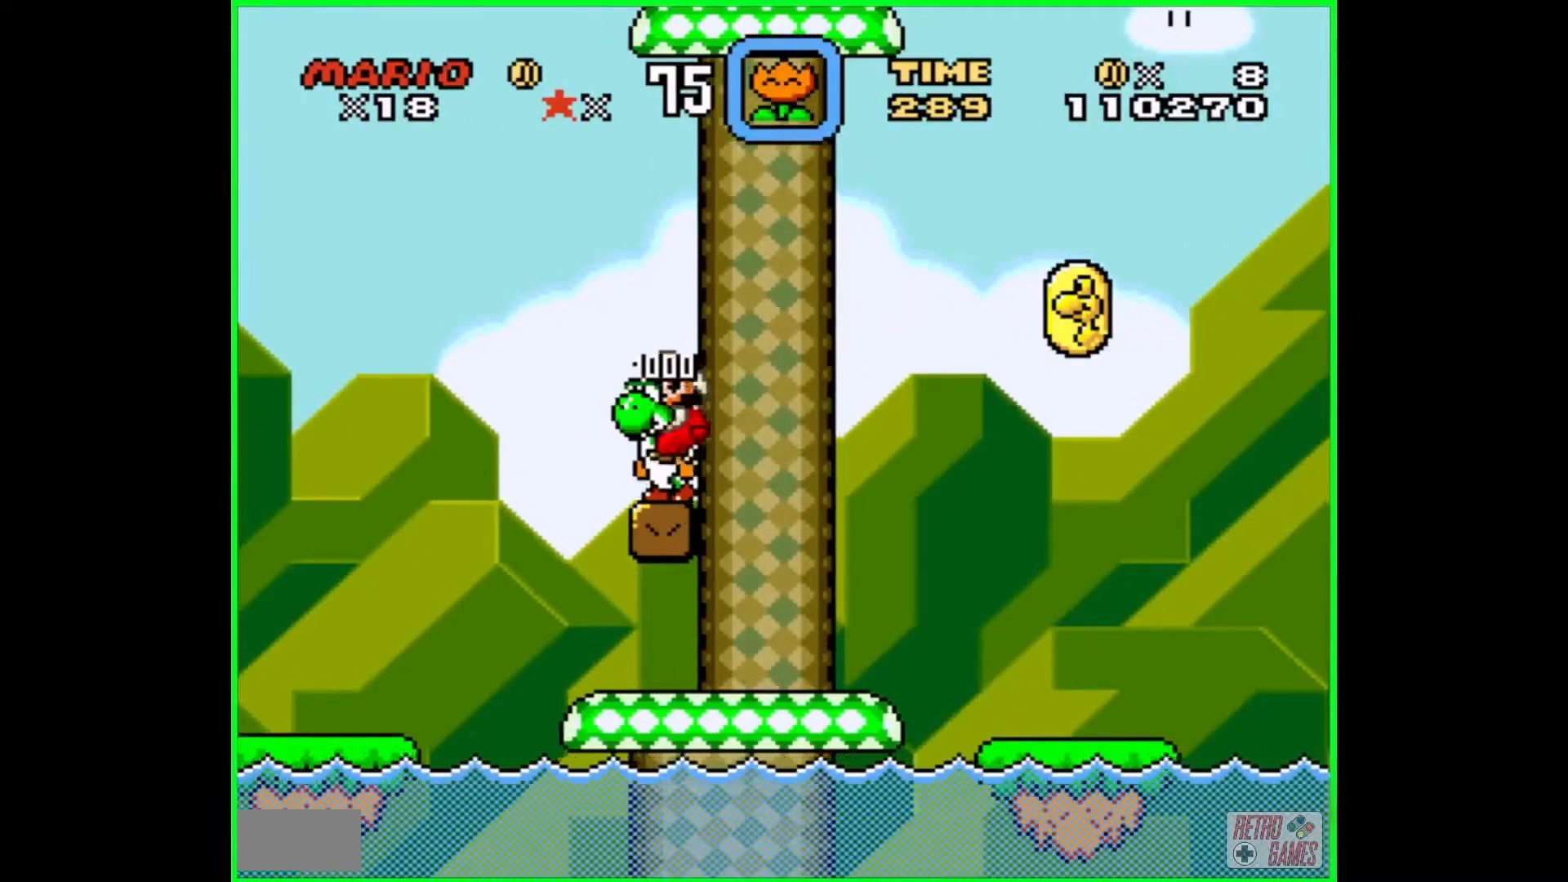
{"buttons": ["Y"], "events": [[100, "DPAD_RIGHT", "up"]]}
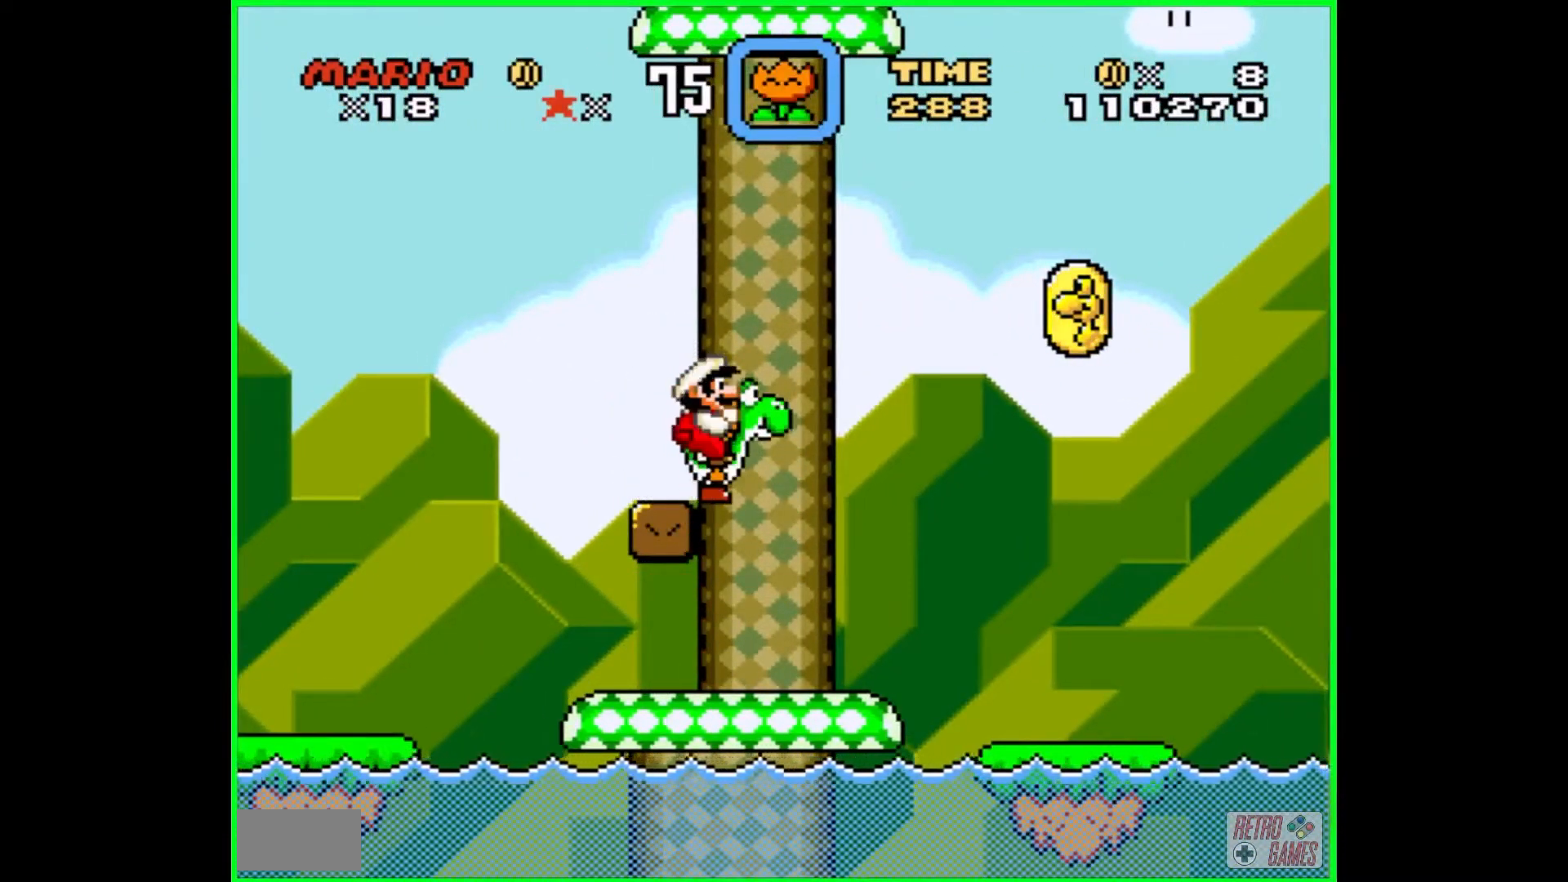
{"buttons": ["Y", "DPAD_RIGHT"], "events": [[17, "DPAD_RIGHT", "down"], [183, "DPAD_RIGHT", "up"], [433, "DPAD_RIGHT", "down"]]}
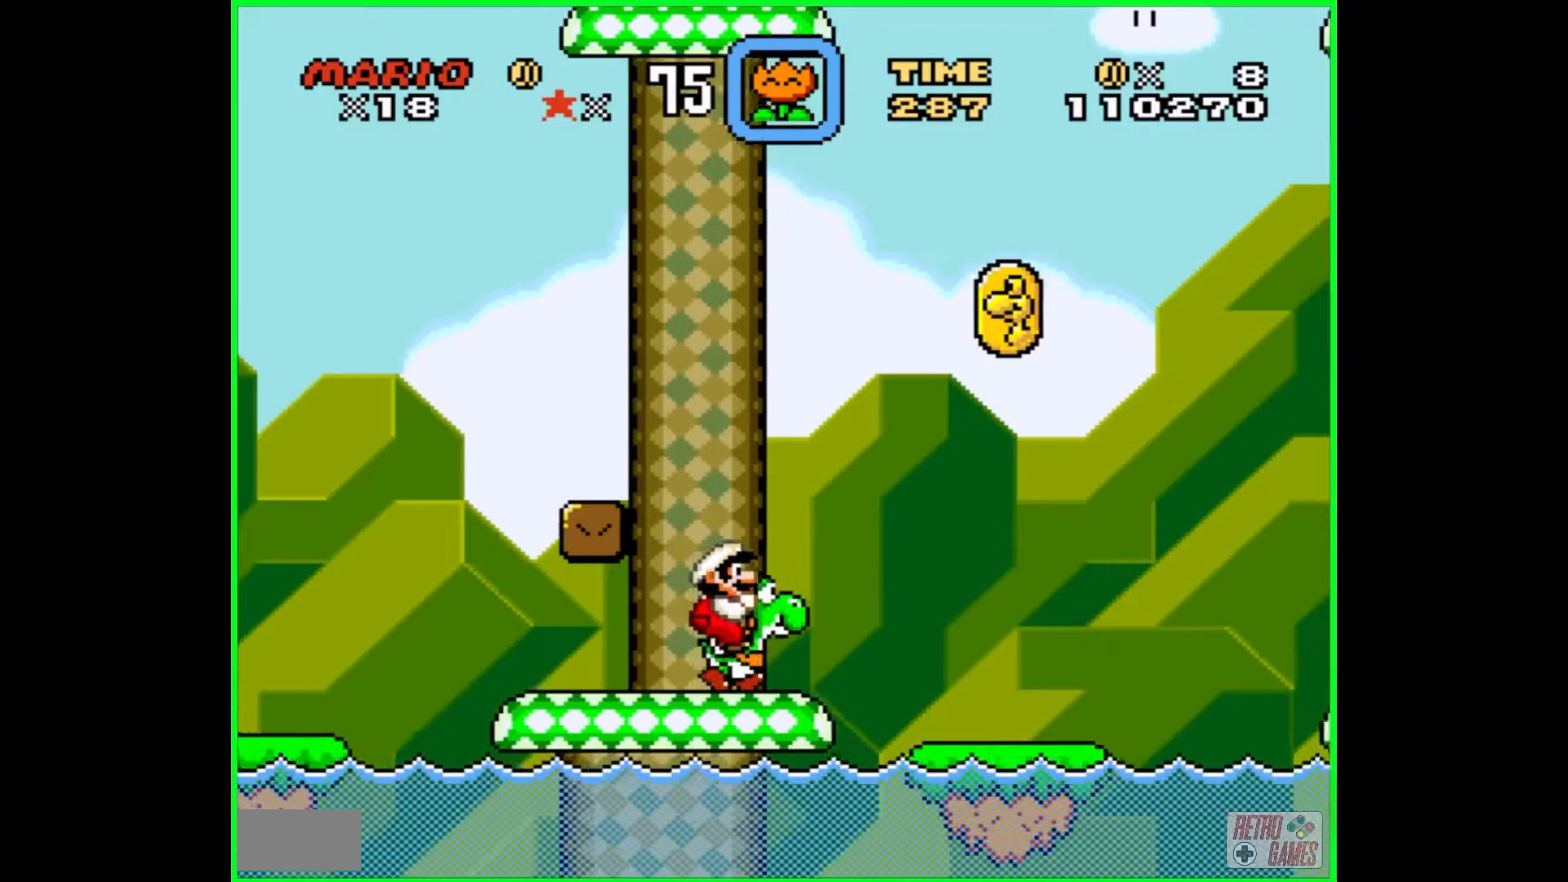
{"buttons": ["Y"], "events": [[100, "B", "down"], [333, "DPAD_RIGHT", "up"], [417, "B", "up"]]}
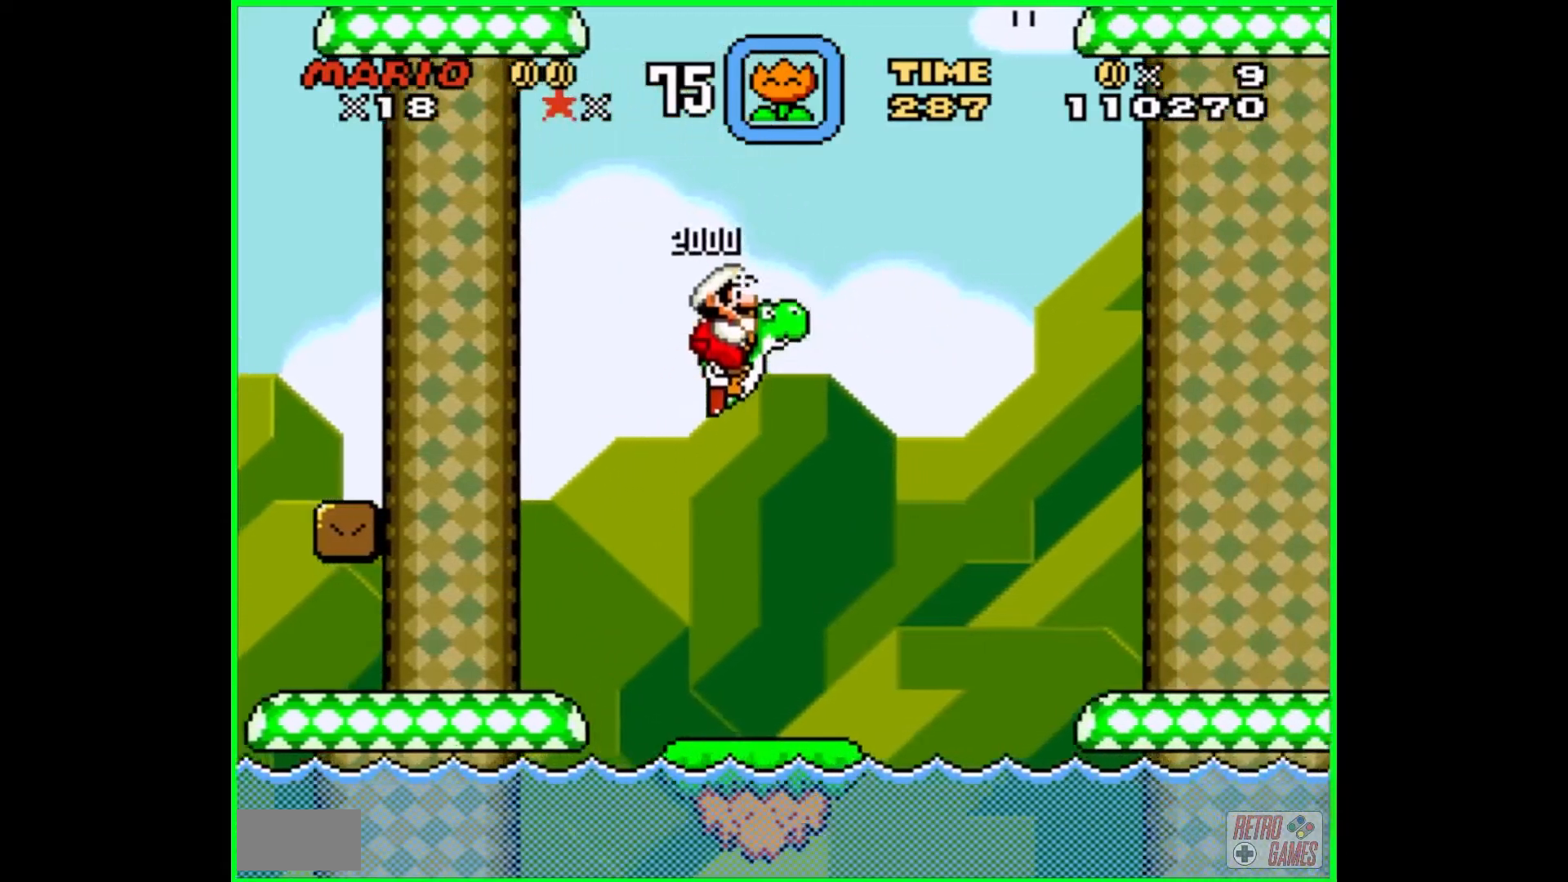
{"buttons": ["Y", "DPAD_RIGHT"], "events": [[17, "DPAD_LEFT", "down"], [150, "DPAD_LEFT", "up"], [350, "DPAD_RIGHT", "down"]]}